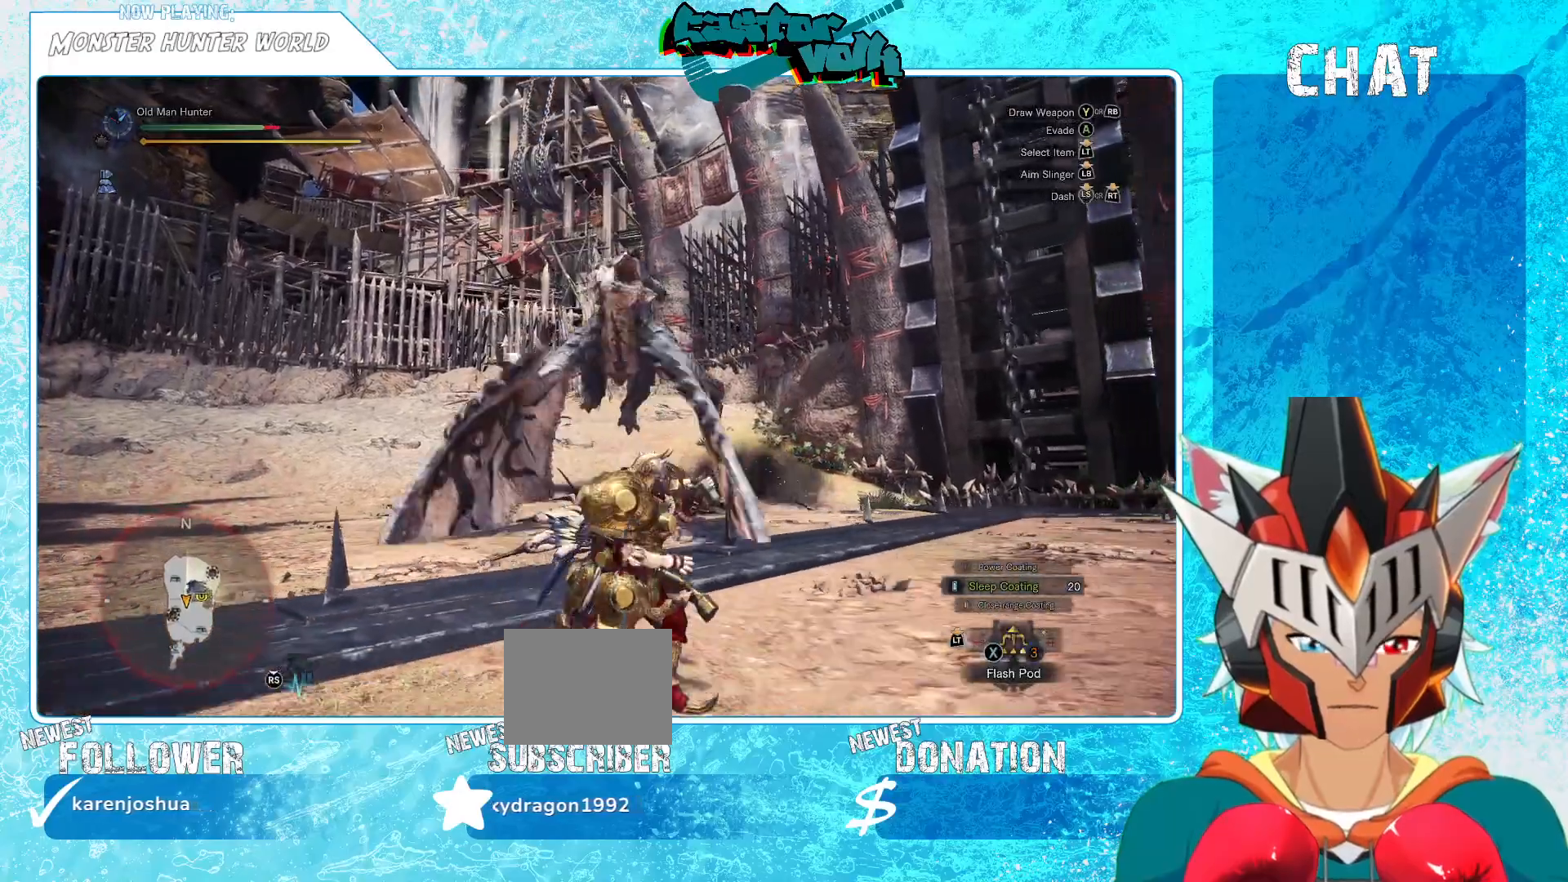
Gameplay with a controller (Xbox layout); each line is a JSON object with the inputs held at the frame after it. "events" lists button and stick changes between this image and that frame as [ms after this image, input, new state], when the widget could be followed in between.
{"buttons": ["R2"], "left_stick": "down-right", "right_stick": "center", "events": []}
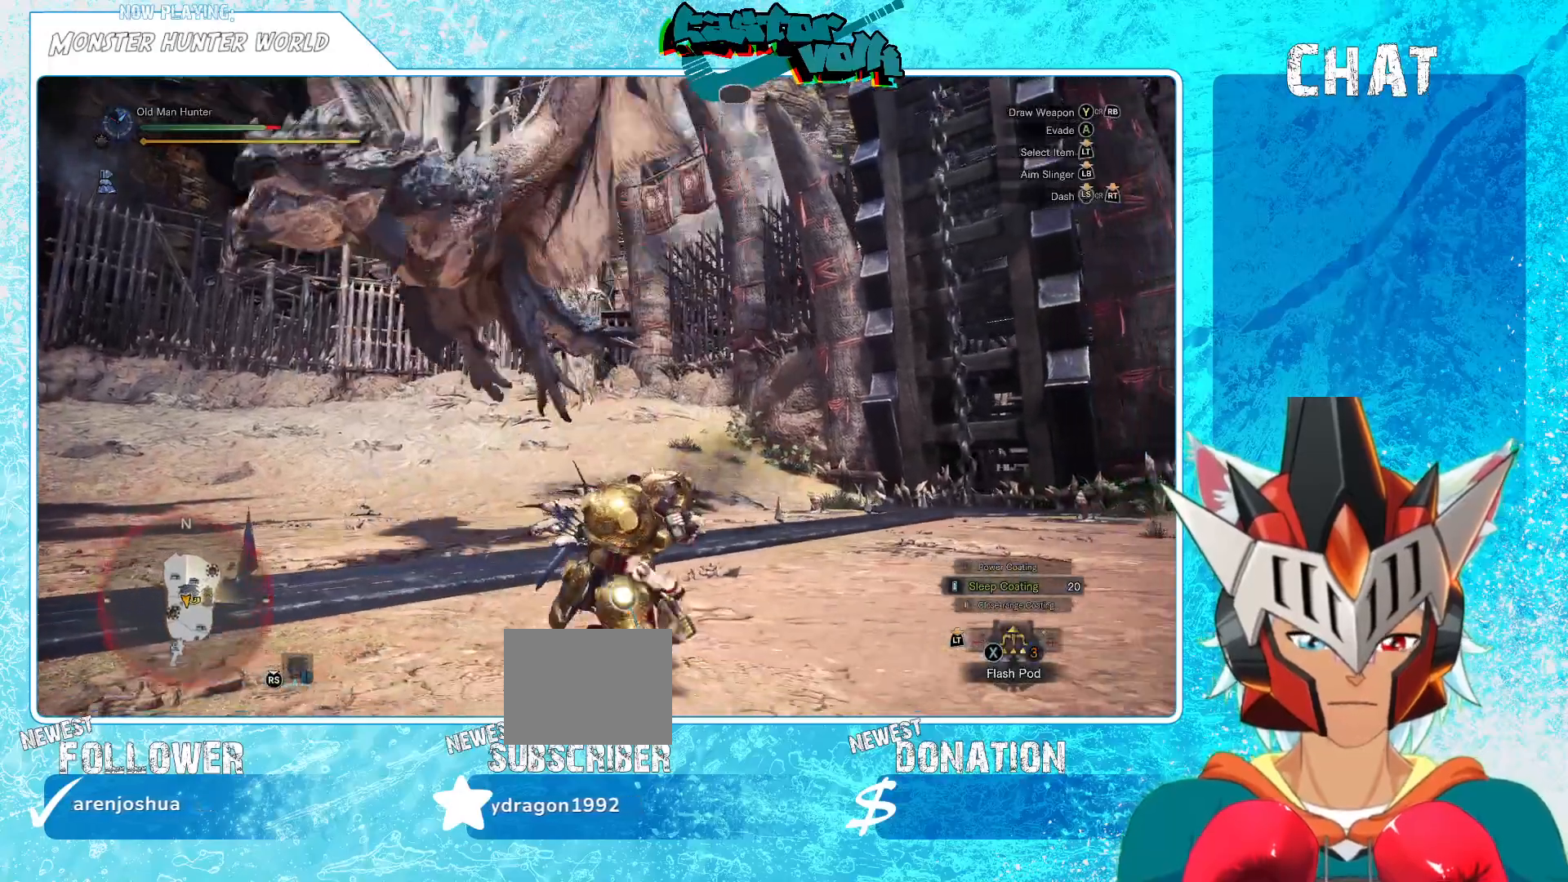
{"buttons": ["R2"], "left_stick": "down-right", "right_stick": "center", "events": [[267, "right_stick", "left"], [433, "right_stick", "center"]]}
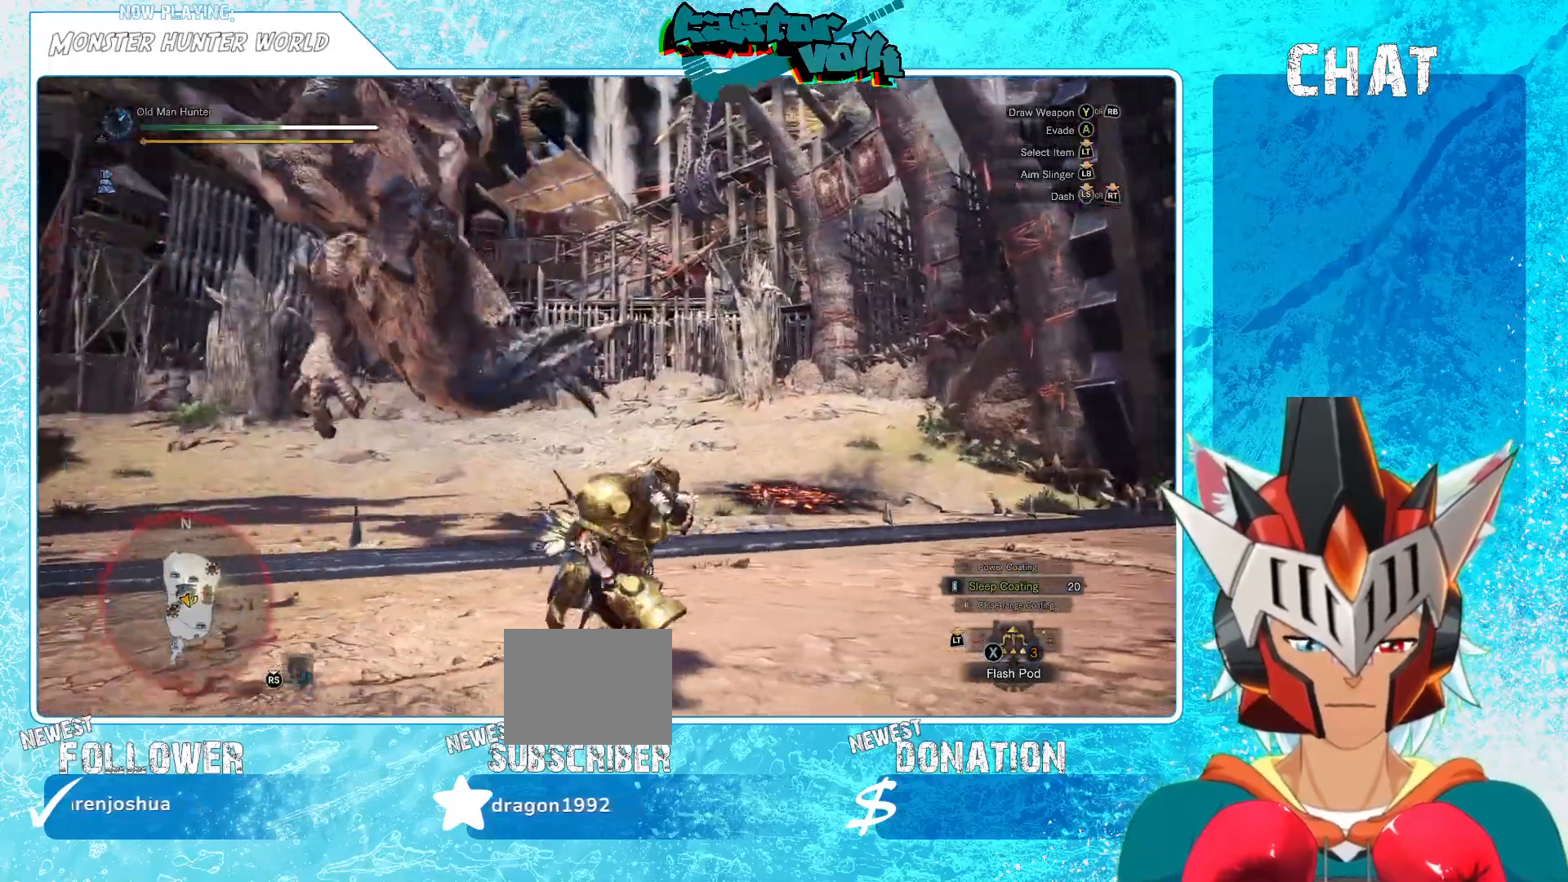
{"buttons": ["R2"], "left_stick": "down-right", "right_stick": "center", "events": []}
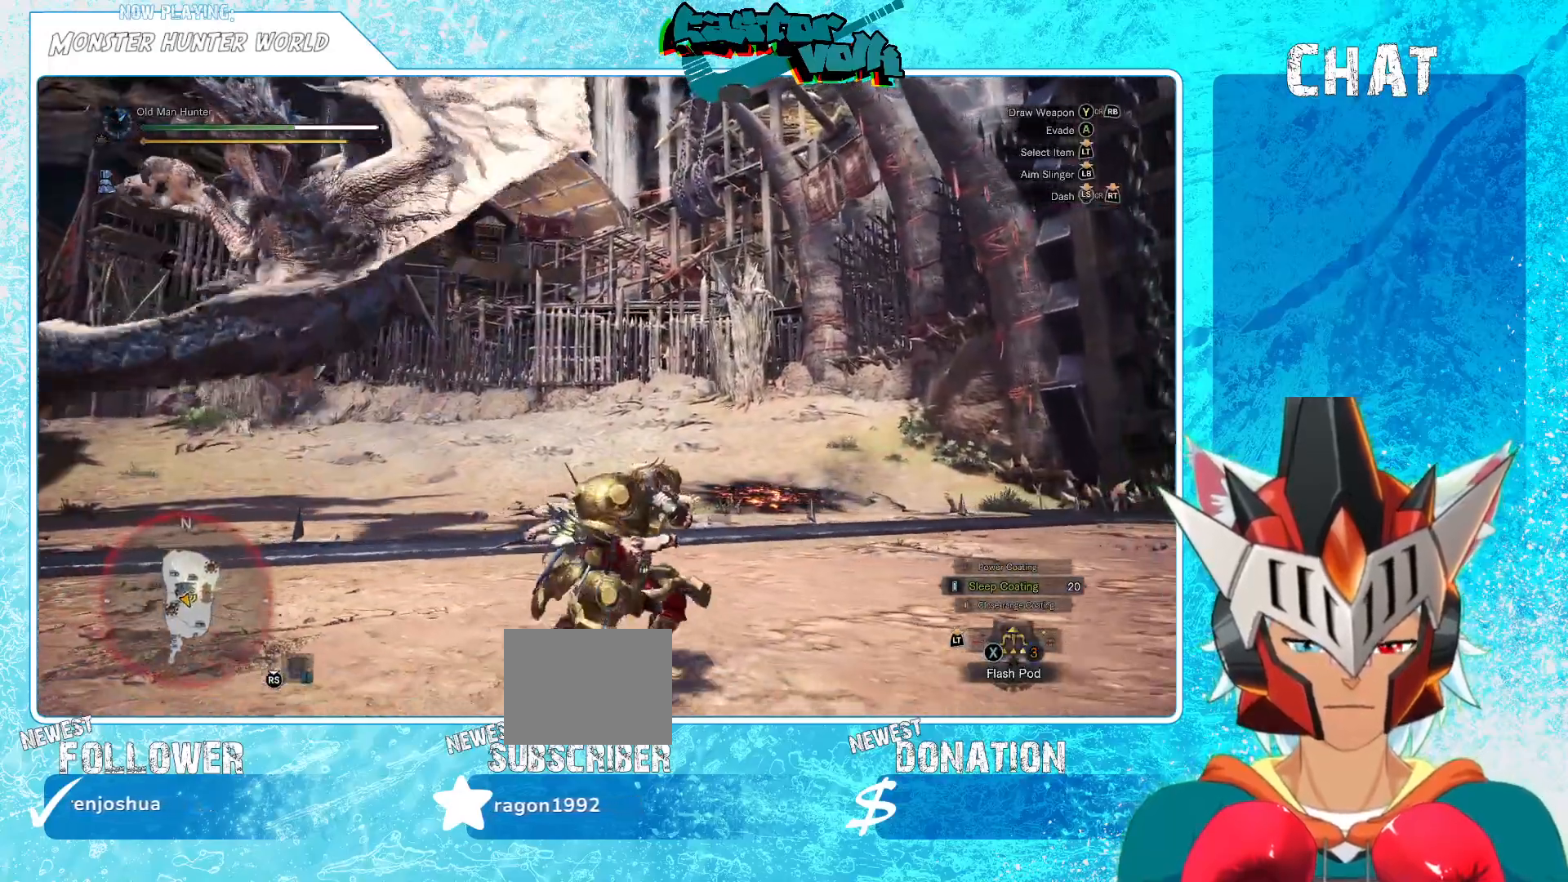
{"buttons": ["R2"], "left_stick": "down-right", "right_stick": "center", "events": [[383, "right_stick", "left"], [467, "right_stick", "center"]]}
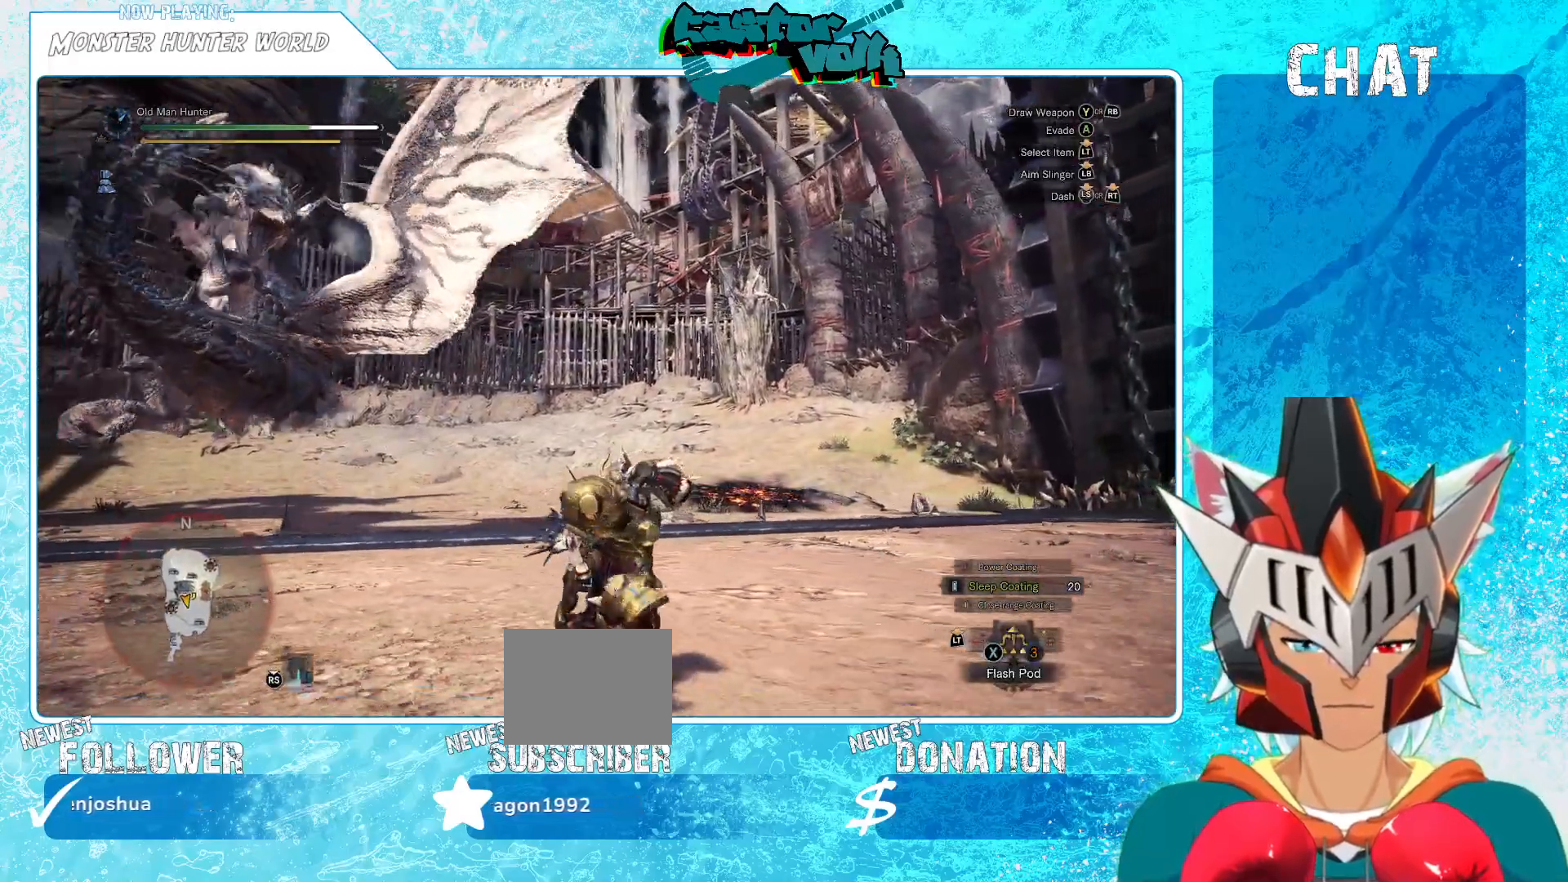
{"buttons": ["R2"], "left_stick": "down-right", "right_stick": "left", "events": [[350, "right_stick", "left"]]}
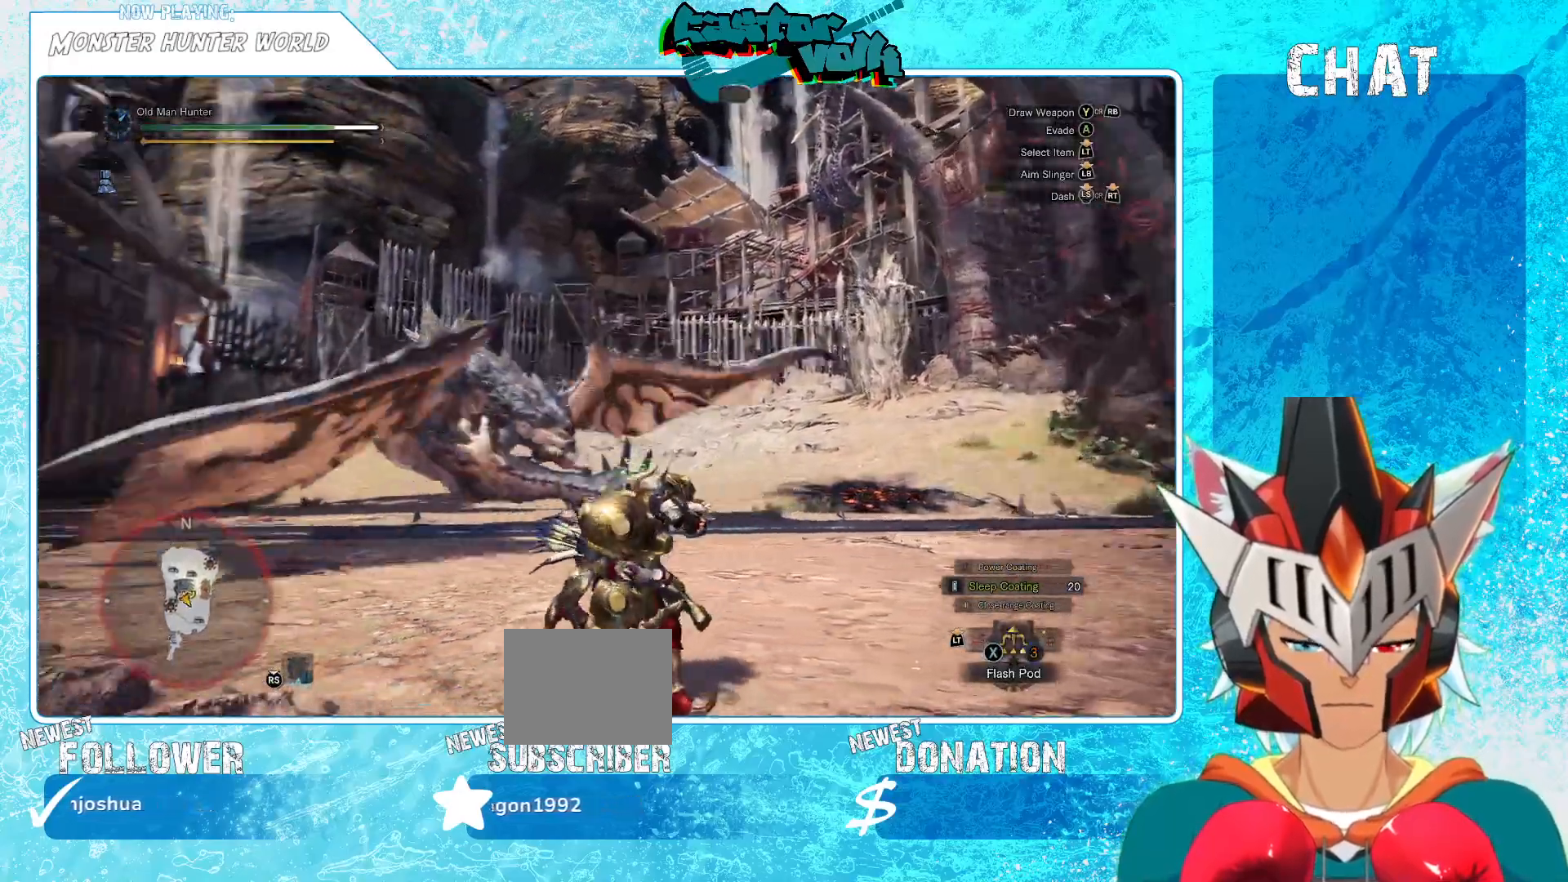
{"buttons": ["R2"], "left_stick": "down-right", "right_stick": "left", "events": [[33, "right_stick", "center"], [467, "right_stick", "left"]]}
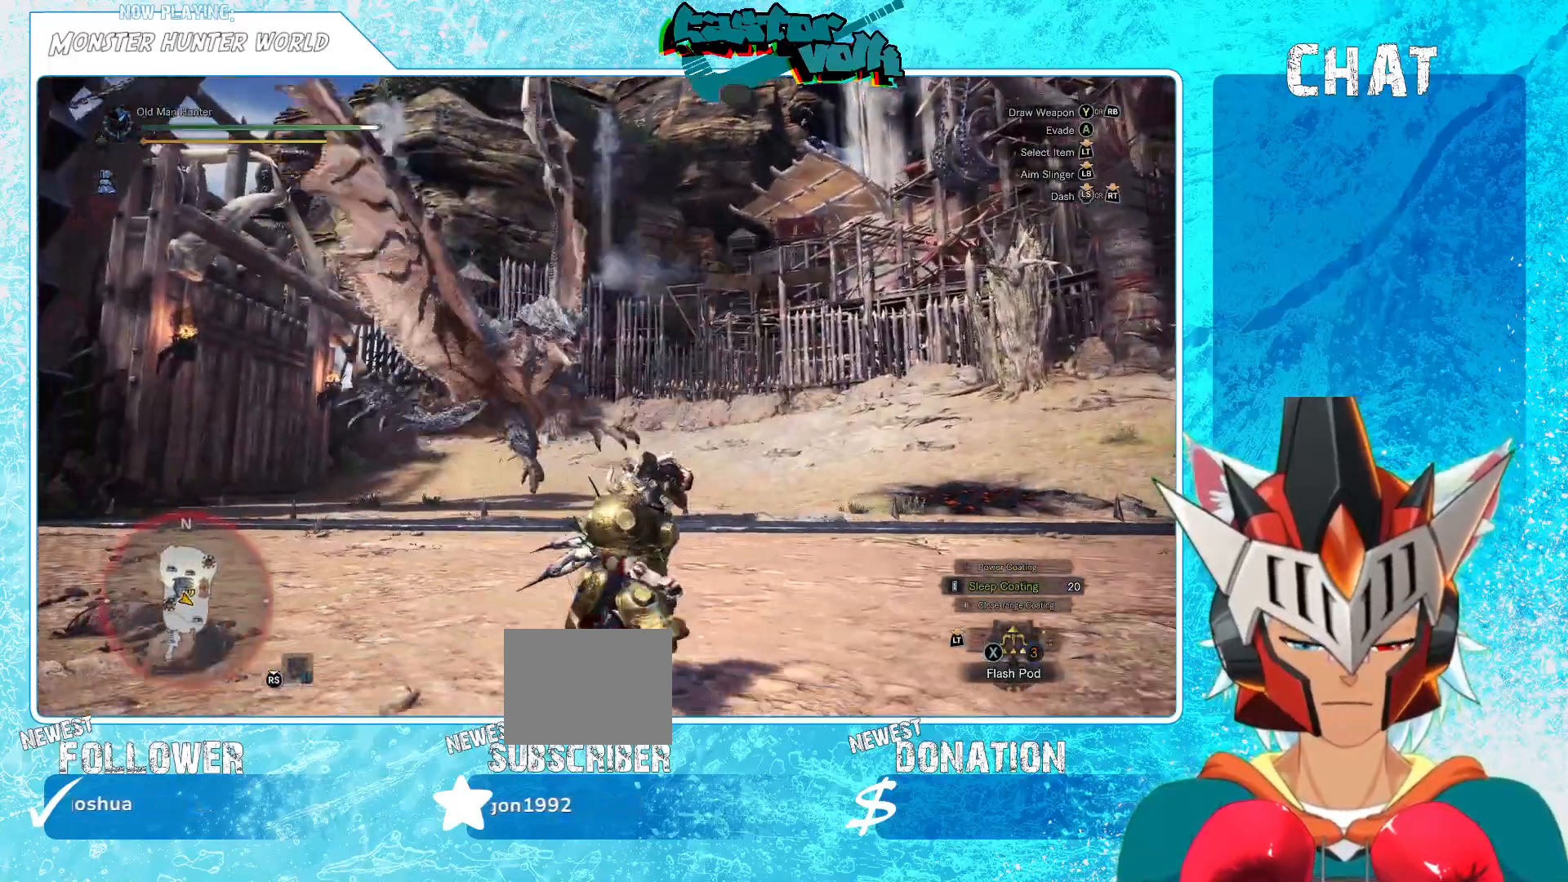
{"buttons": ["R2"], "left_stick": "down-right", "right_stick": "center", "events": [[117, "right_stick", "center"]]}
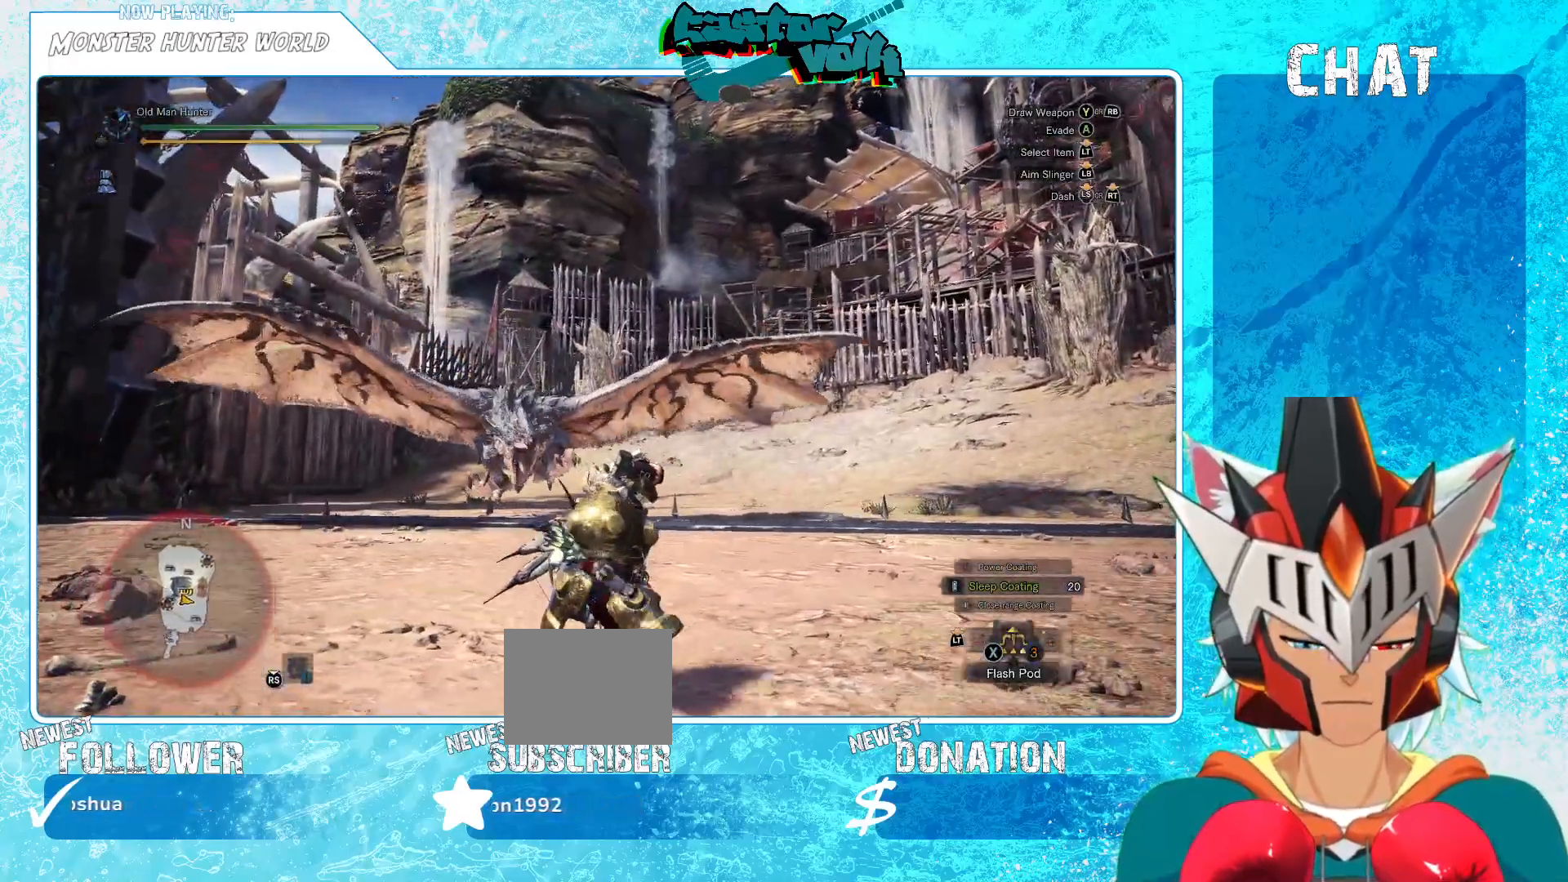
{"buttons": ["R2"], "left_stick": "right", "right_stick": "left", "events": [[183, "left_stick", "right"], [400, "right_stick", "left"]]}
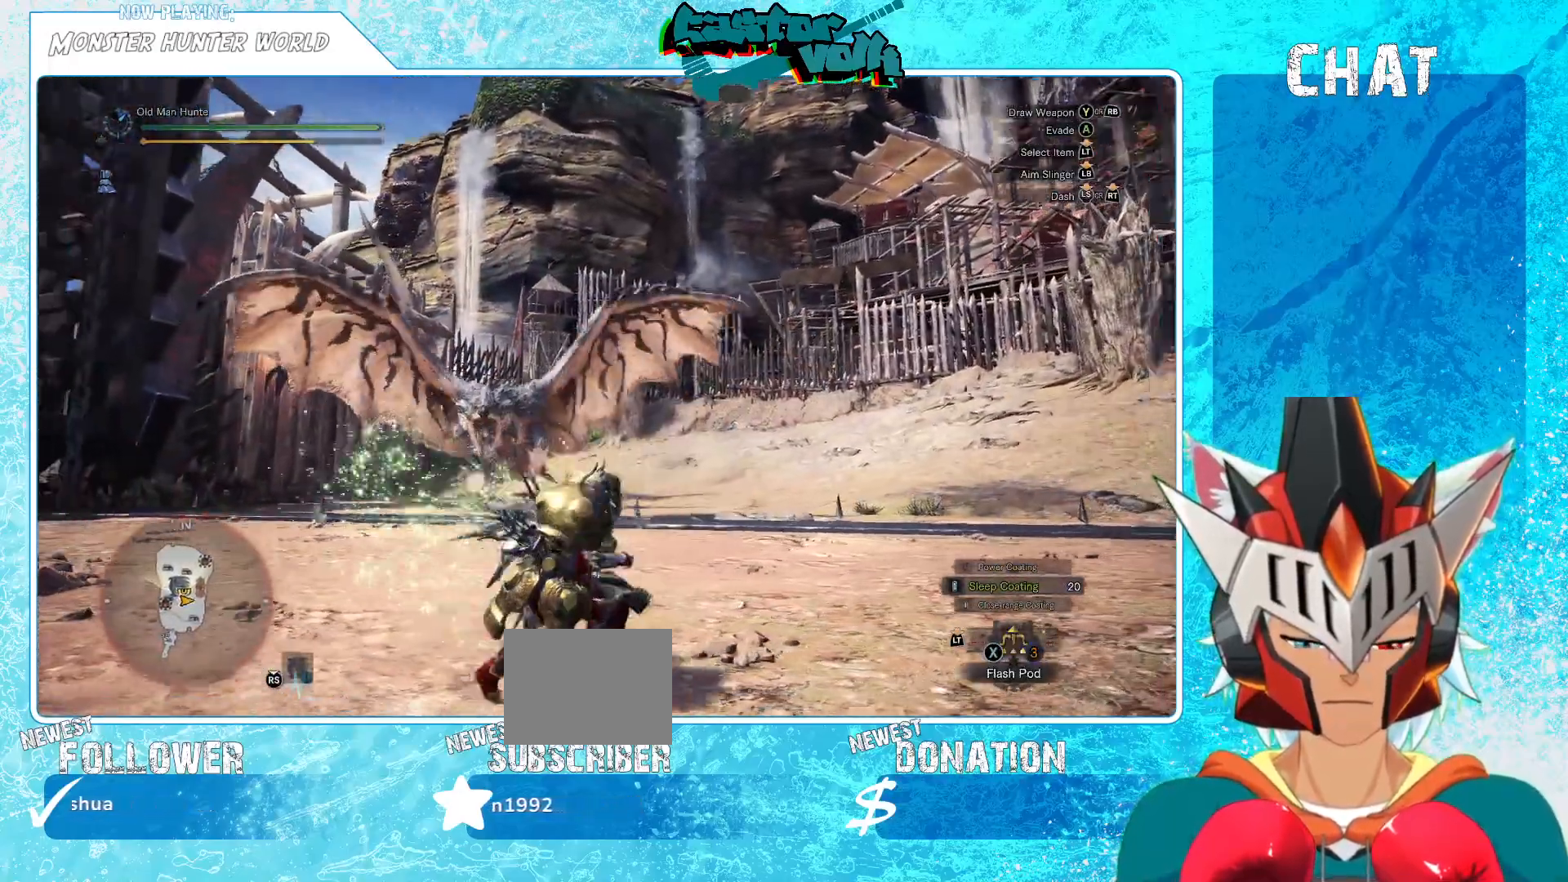
{"buttons": ["R2"], "left_stick": "right", "right_stick": "center", "events": [[33, "right_stick", "center"]]}
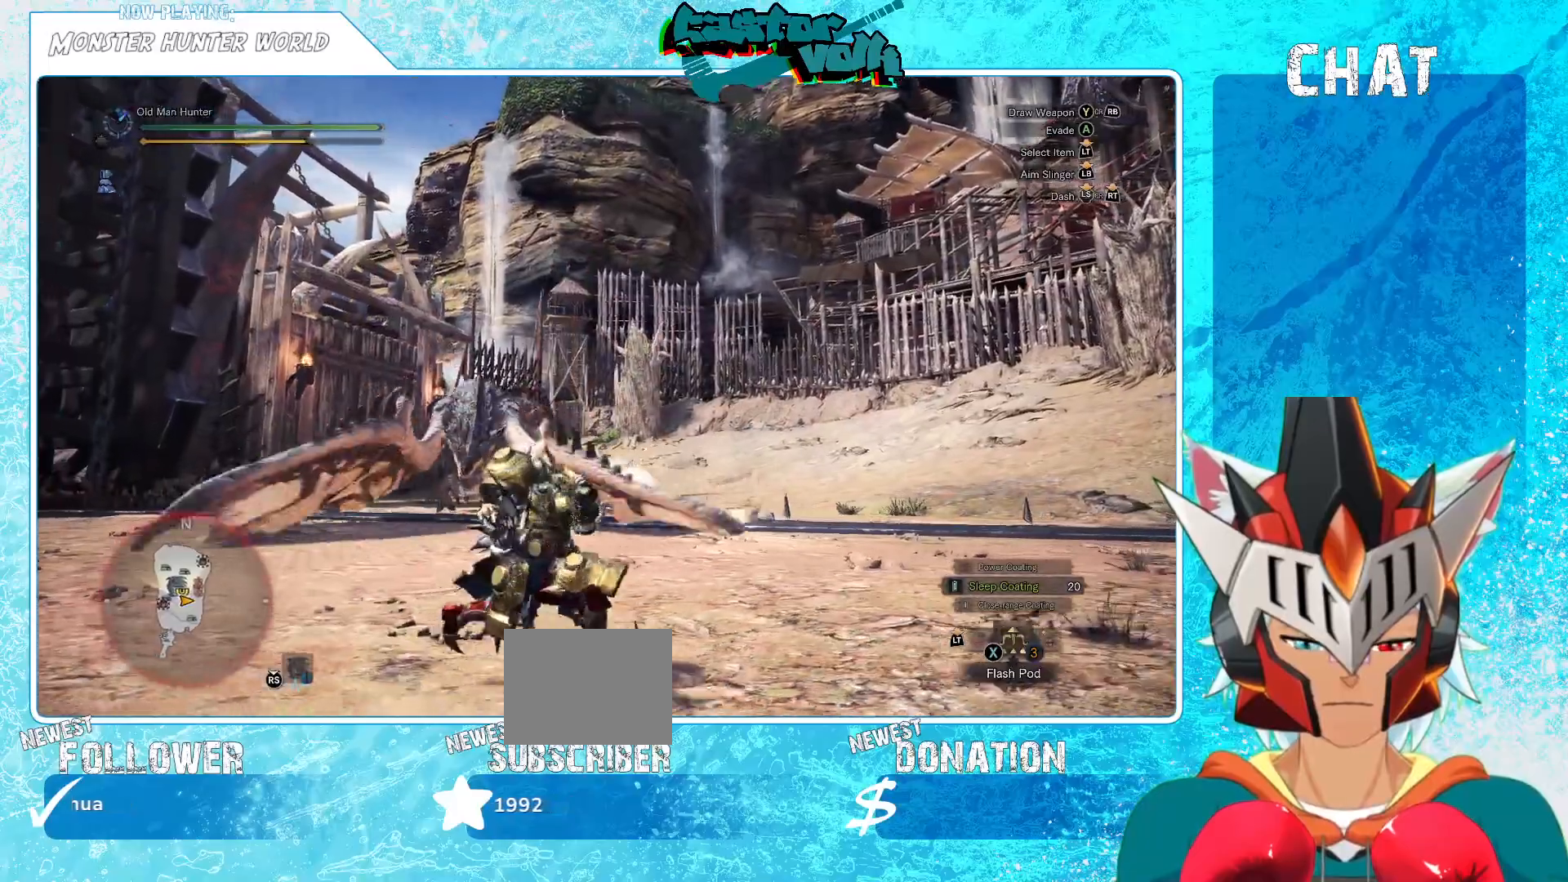
{"buttons": ["R2"], "left_stick": "right", "right_stick": "left", "events": [[33, "right_stick", "left"]]}
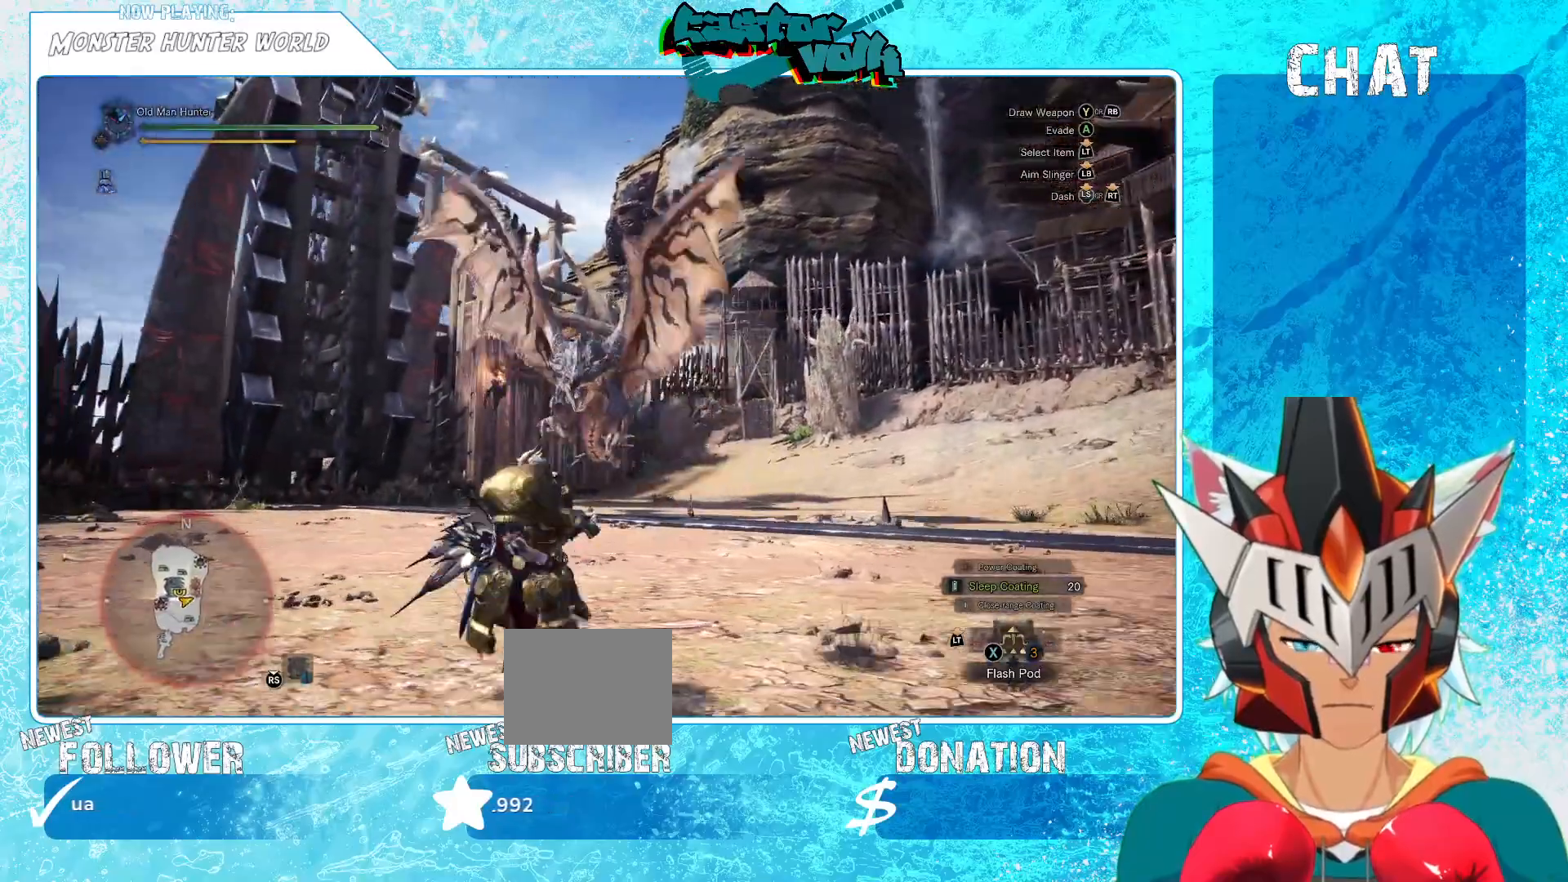
{"buttons": ["R2"], "left_stick": "right", "right_stick": "left", "events": []}
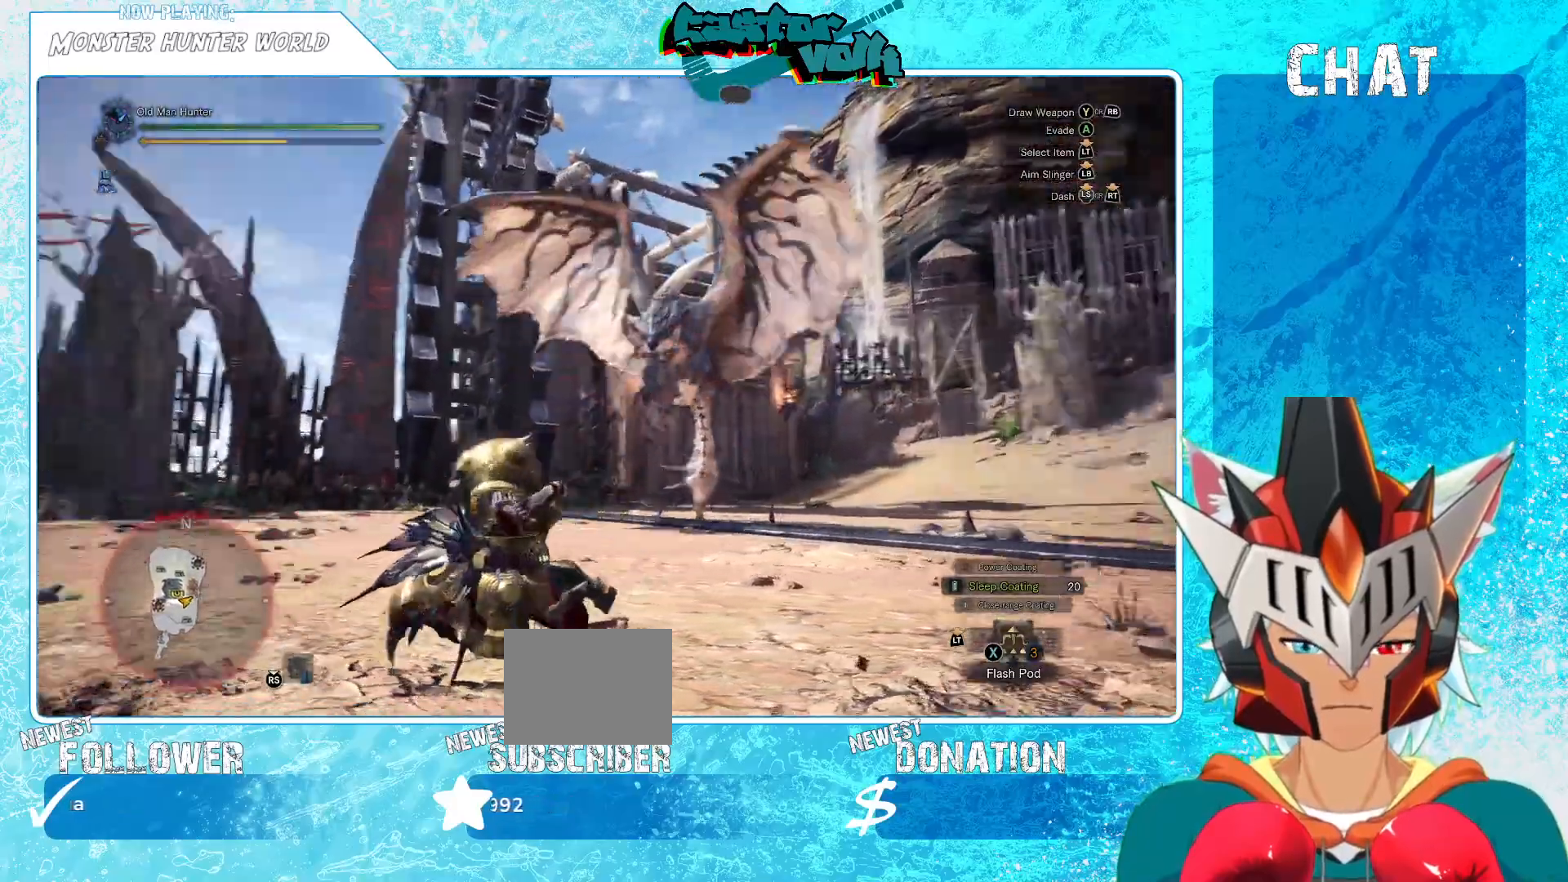
{"buttons": ["R2"], "left_stick": "down-right", "right_stick": "center", "events": [[33, "left_stick", "down-right"], [50, "right_stick", "center"]]}
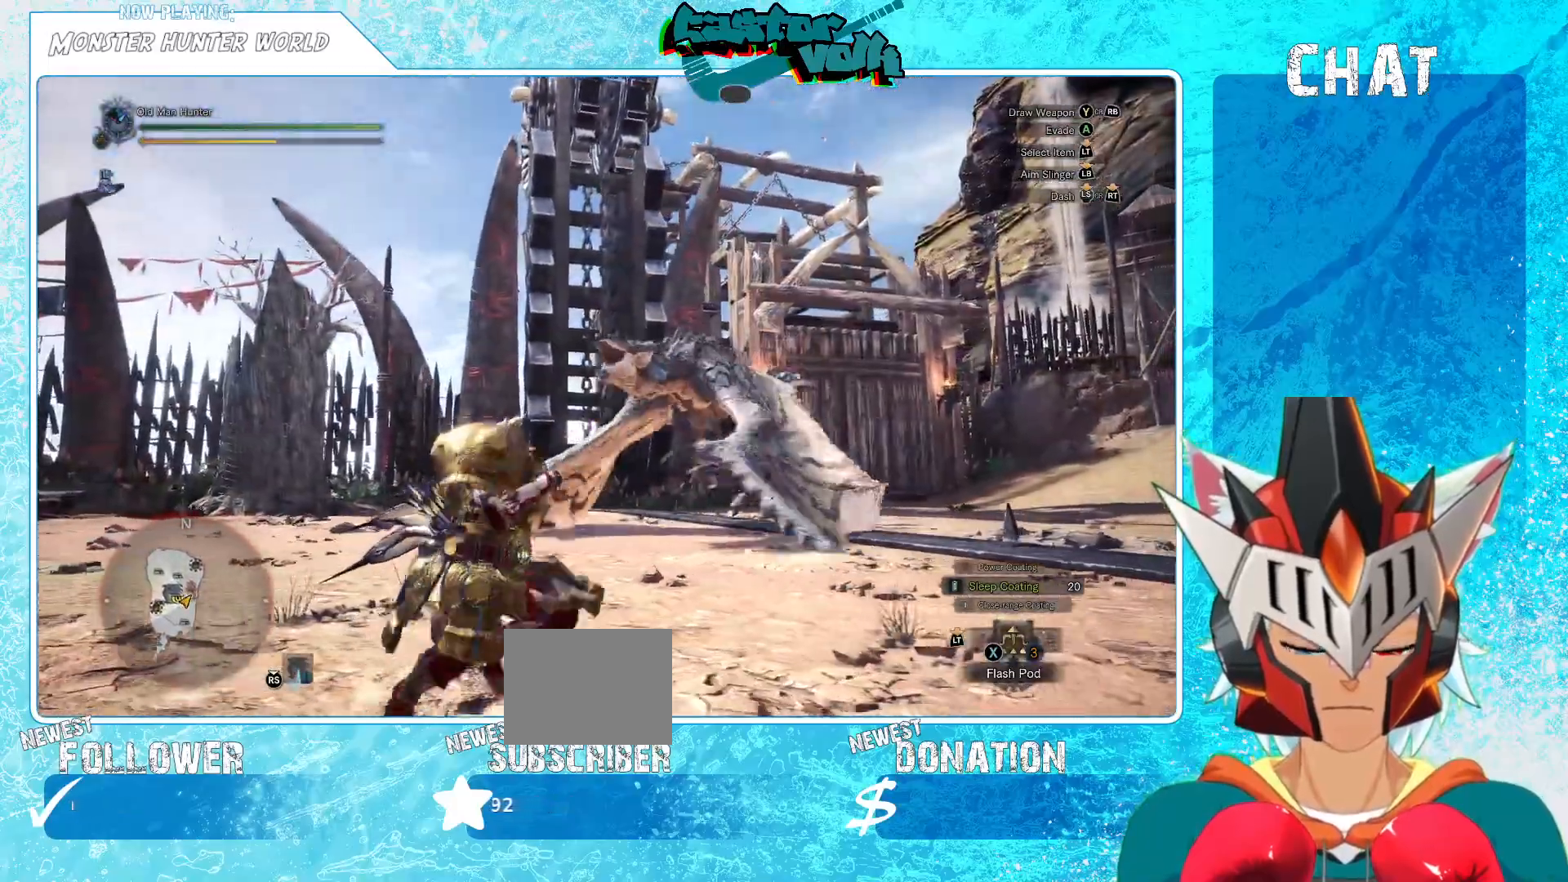
{"buttons": ["R2"], "left_stick": "down-right", "right_stick": "left", "events": [[267, "right_stick", "left"]]}
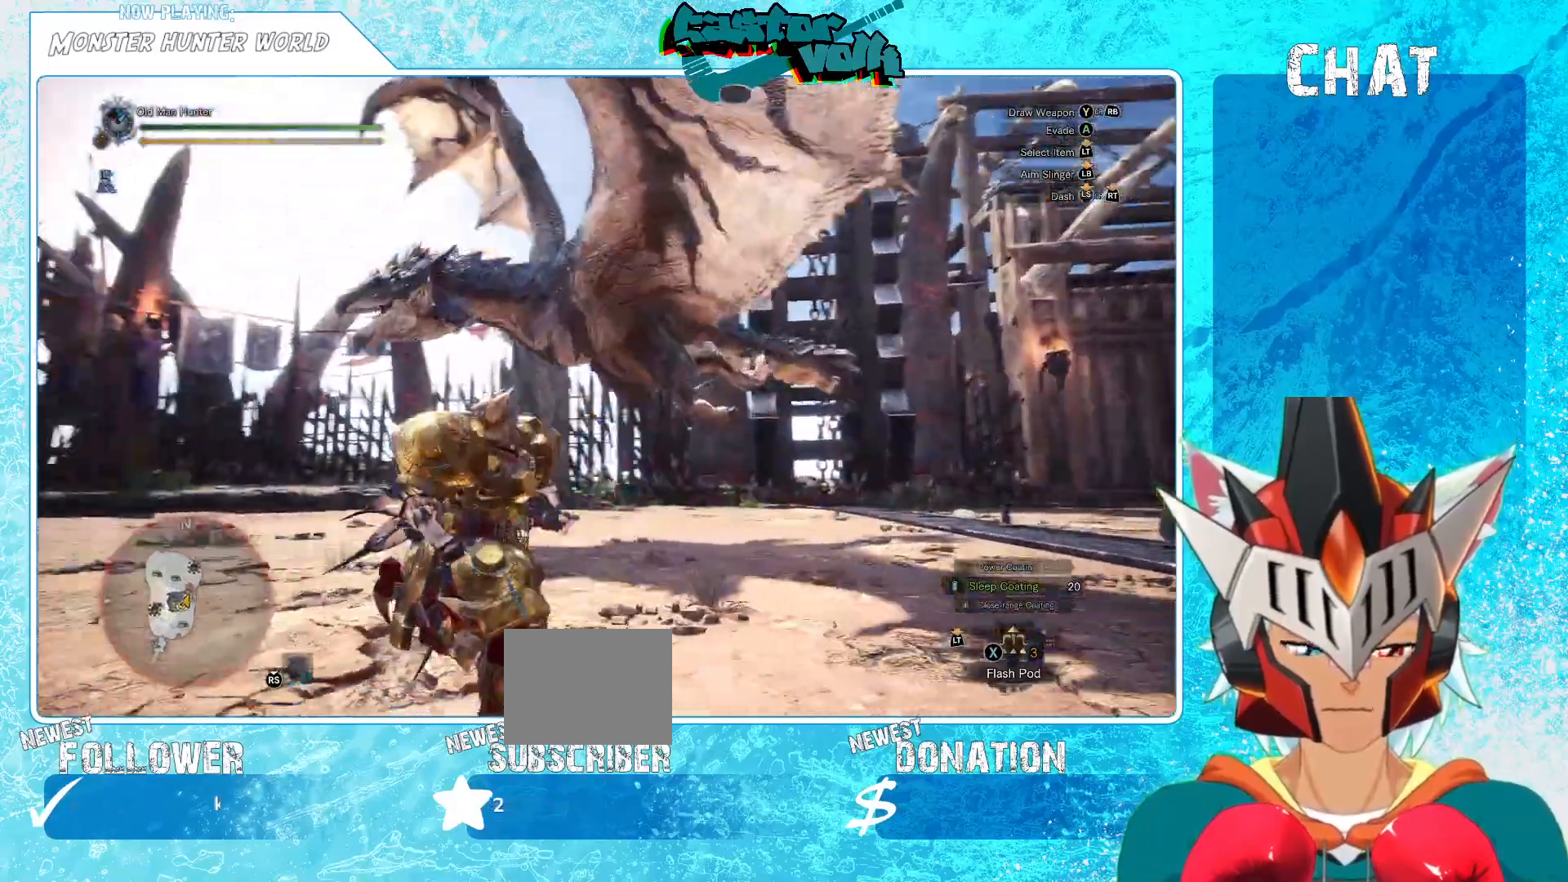
{"buttons": ["R2"], "left_stick": "down-right", "right_stick": "center", "events": [[317, "right_stick", "center"]]}
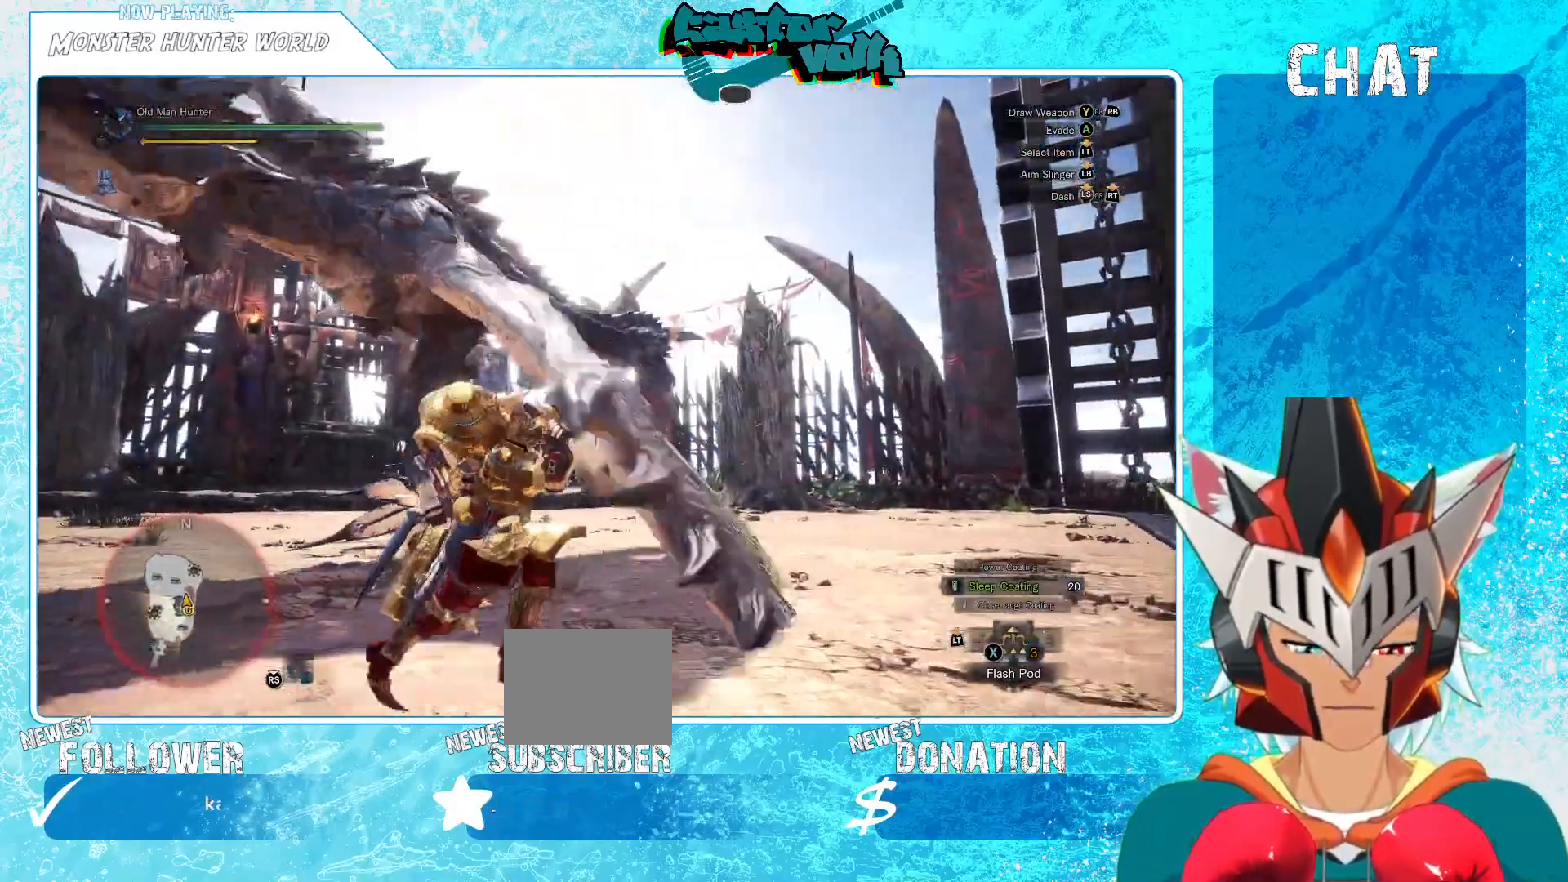
{"buttons": ["R2"], "left_stick": "down-right", "right_stick": "left", "events": [[33, "right_stick", "left"], [167, "right_stick", "center"], [417, "right_stick", "left"]]}
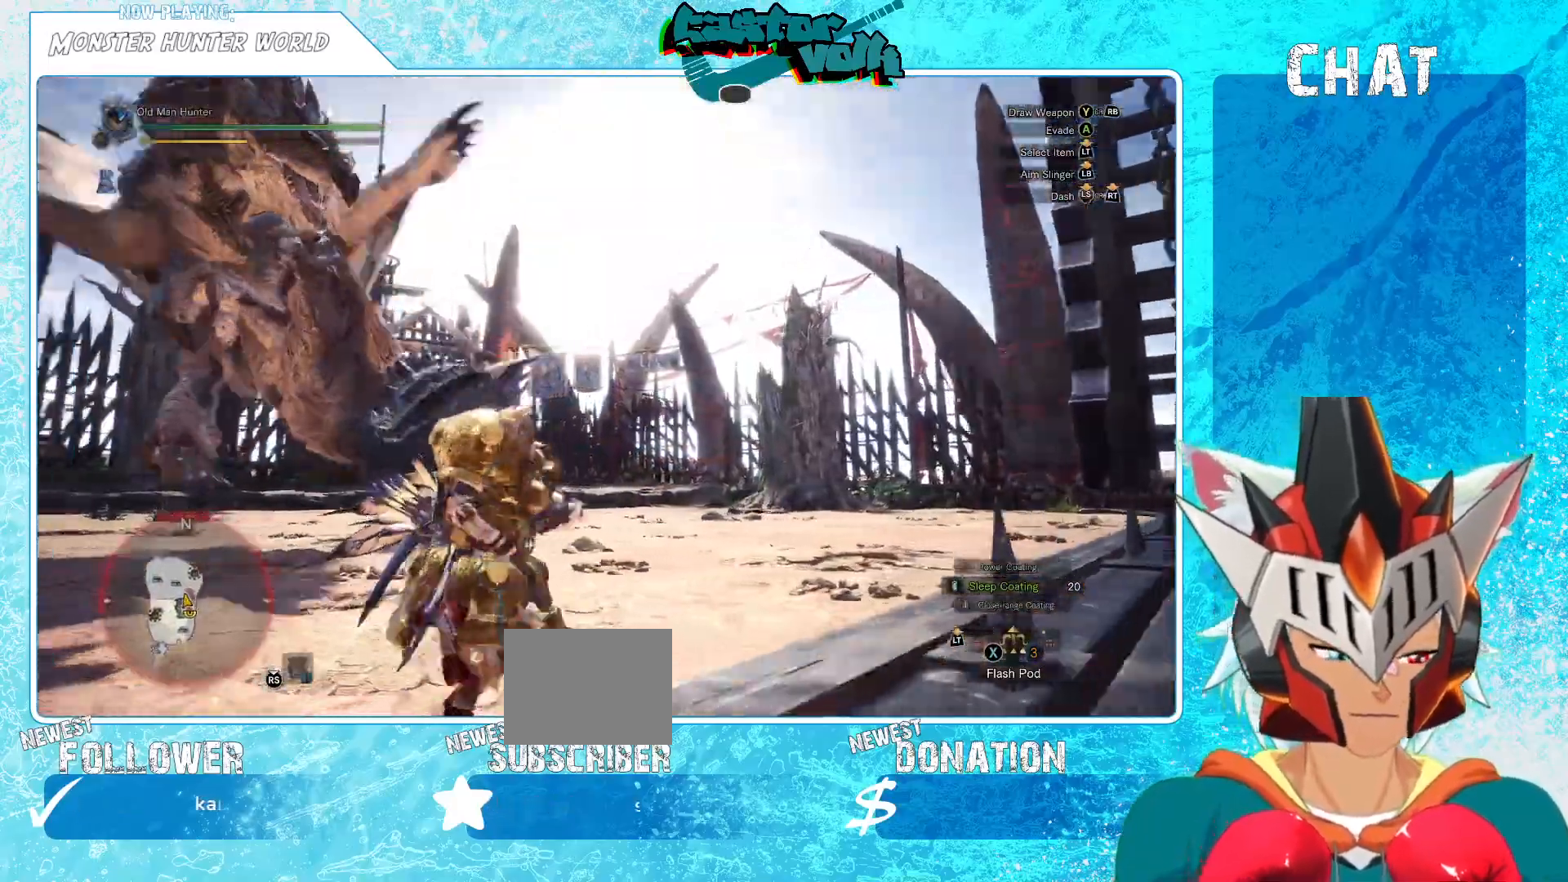
{"buttons": ["R2"], "left_stick": "down-right", "right_stick": "left", "events": [[67, "right_stick", "center"], [300, "right_stick", "left"]]}
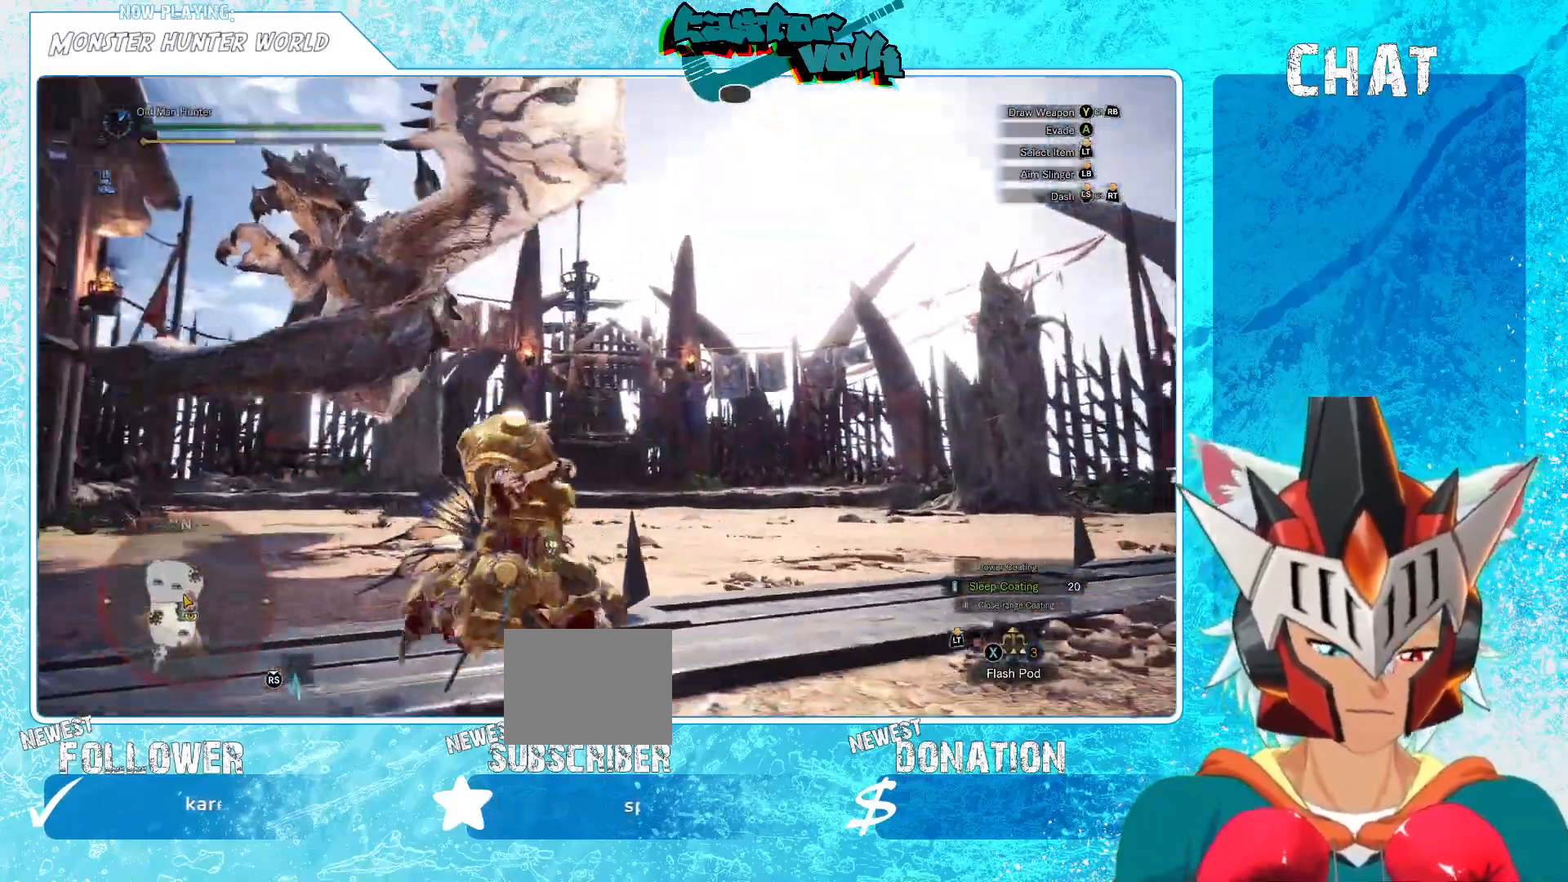
{"buttons": ["R2"], "left_stick": "down-right", "right_stick": "left", "events": [[267, "right_stick", "center"], [500, "right_stick", "left"]]}
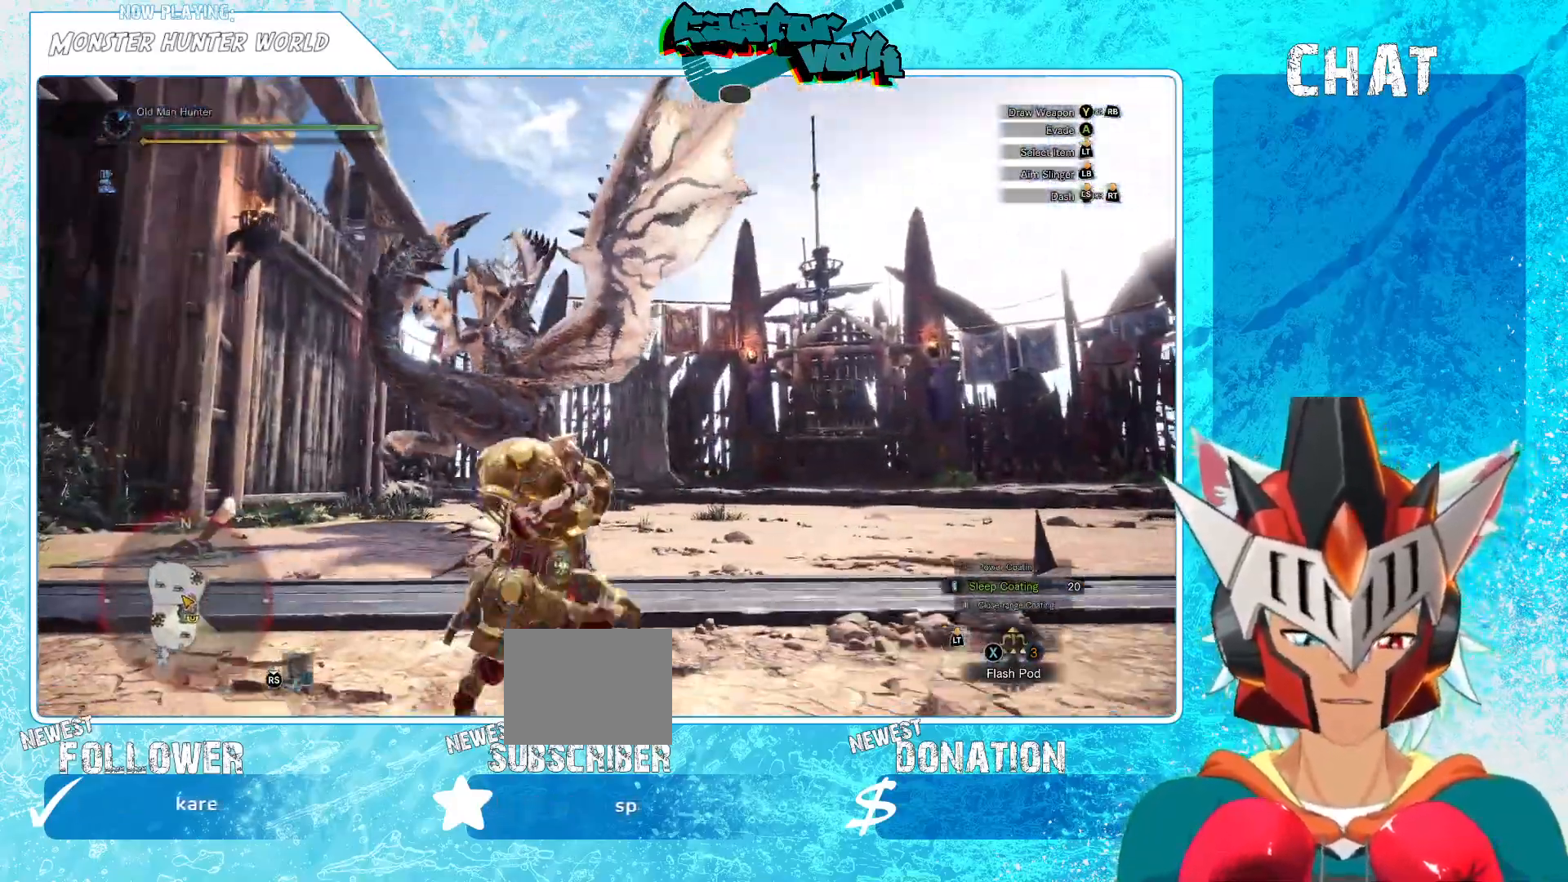
{"buttons": [], "left_stick": "down-right", "right_stick": "center", "events": [[167, "R2", "up"], [167, "right_stick", "center"], [250, "Y", "down"], [333, "Y", "up"]]}
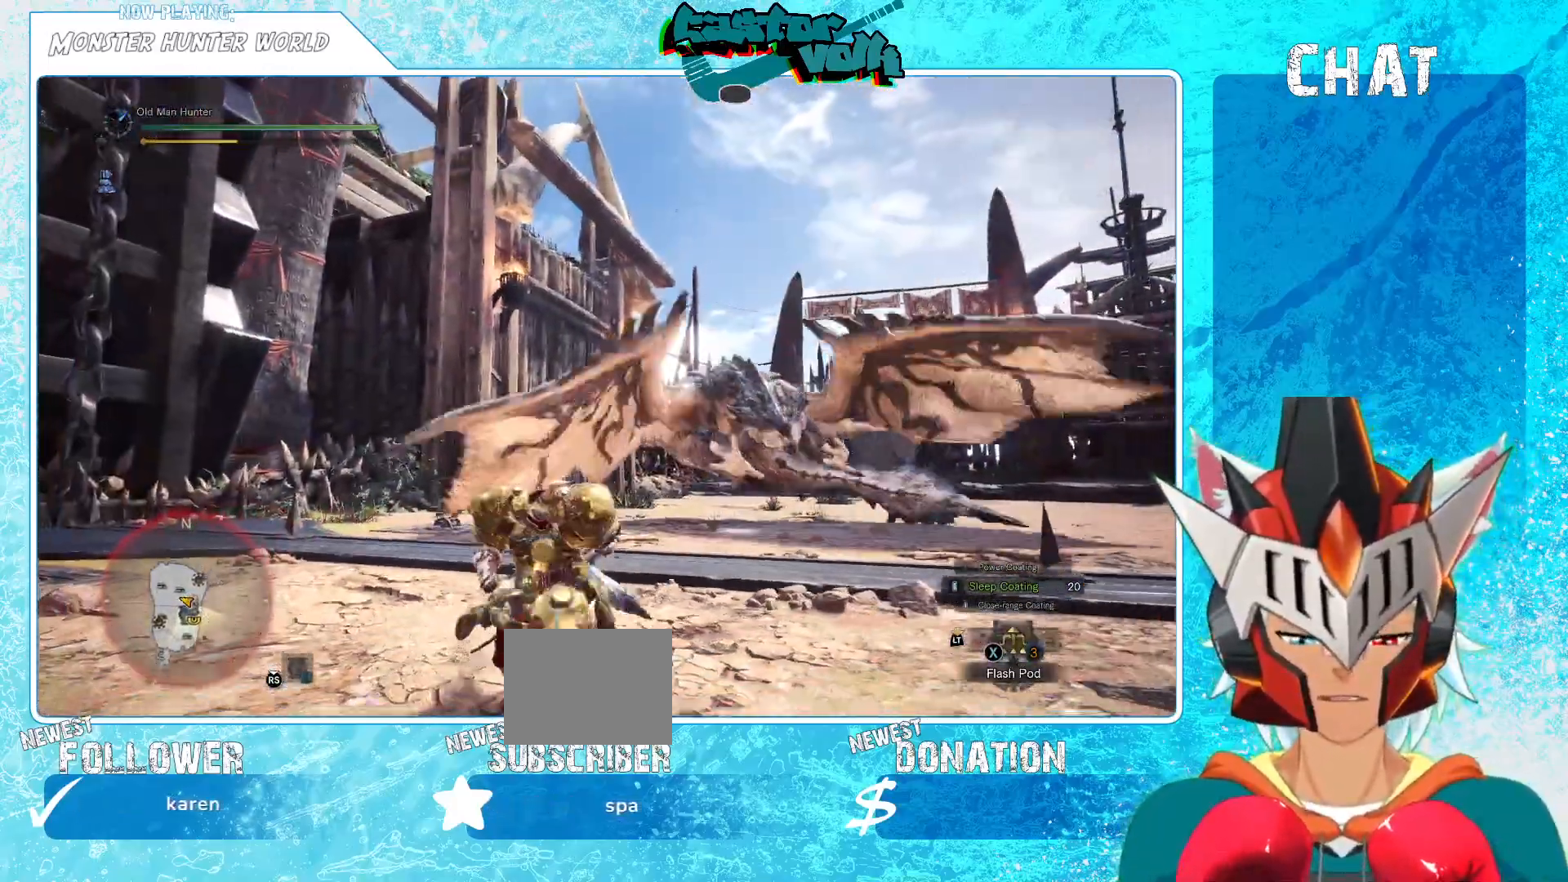
{"buttons": ["L2"], "left_stick": "up-right", "right_stick": "center", "events": [[67, "right_stick", "down"], [117, "right_stick", "center"], [150, "left_stick", "right"], [350, "left_stick", "up-right"], [400, "L2", "down"], [433, "right_stick", "up"], [483, "right_stick", "center"]]}
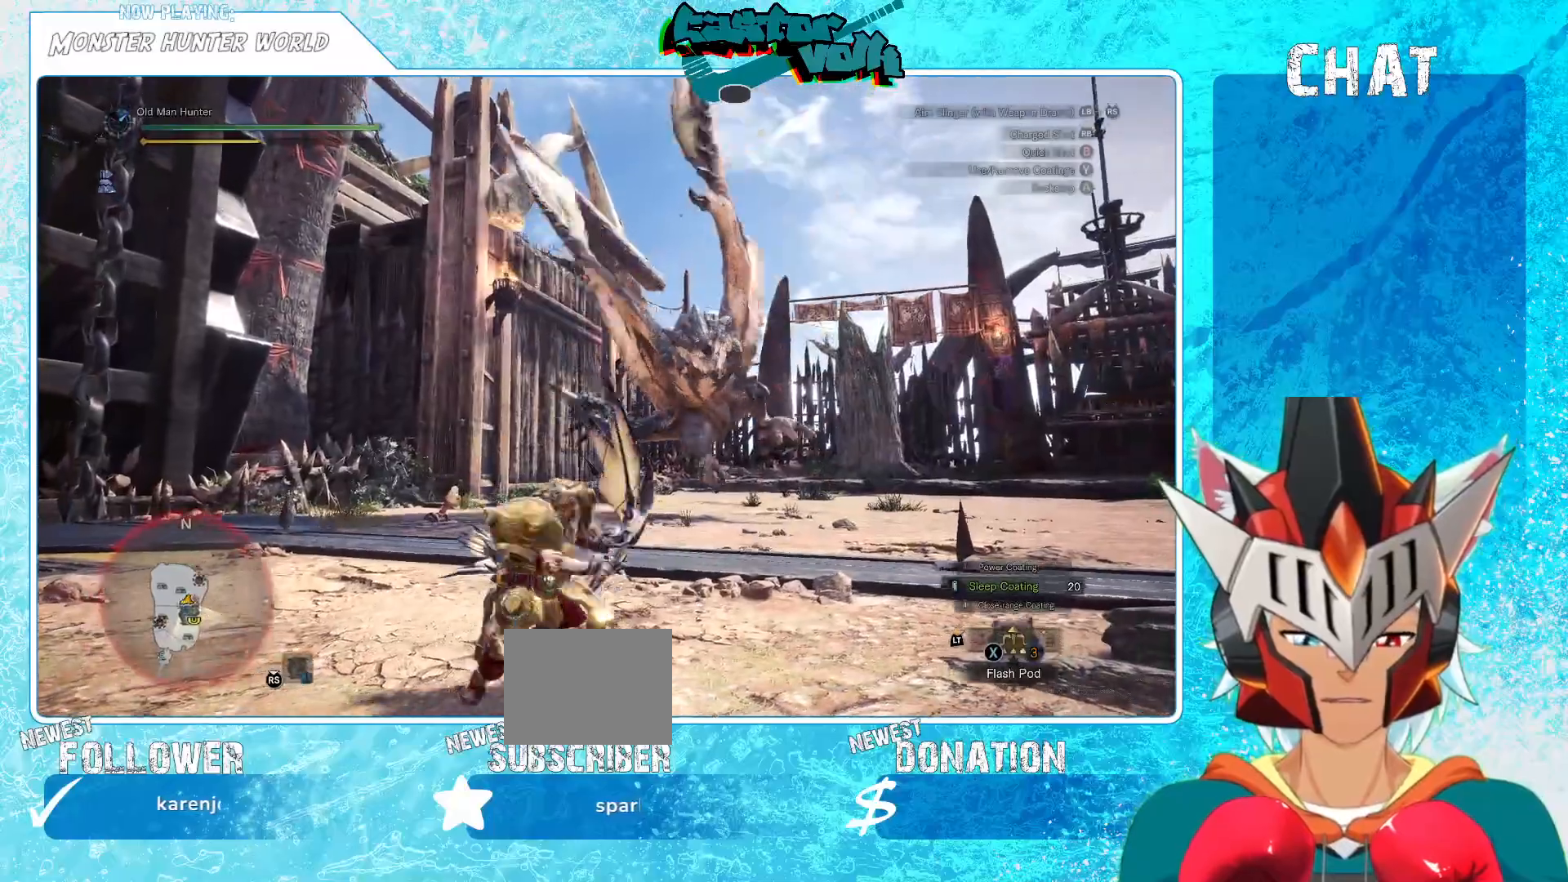
{"buttons": ["L2"], "left_stick": "down-right", "right_stick": "center", "events": [[100, "R1", "down"], [117, "left_stick", "right"], [167, "R1", "up"], [183, "right_stick", "up"], [233, "right_stick", "center"], [317, "left_stick", "down-right"]]}
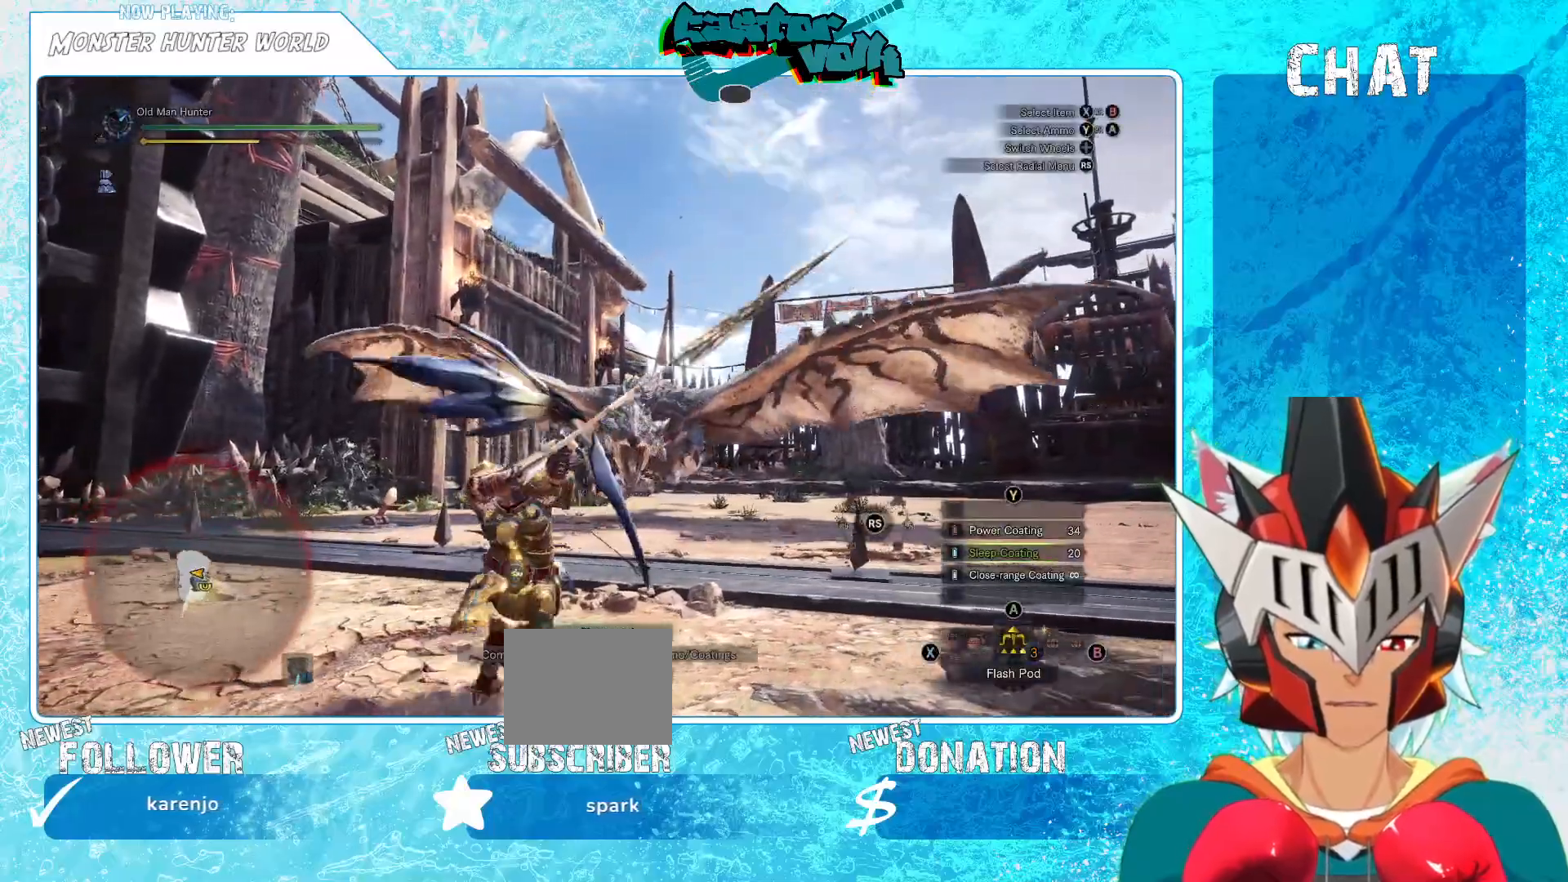
{"buttons": [], "left_stick": "down-right", "right_stick": "center"}
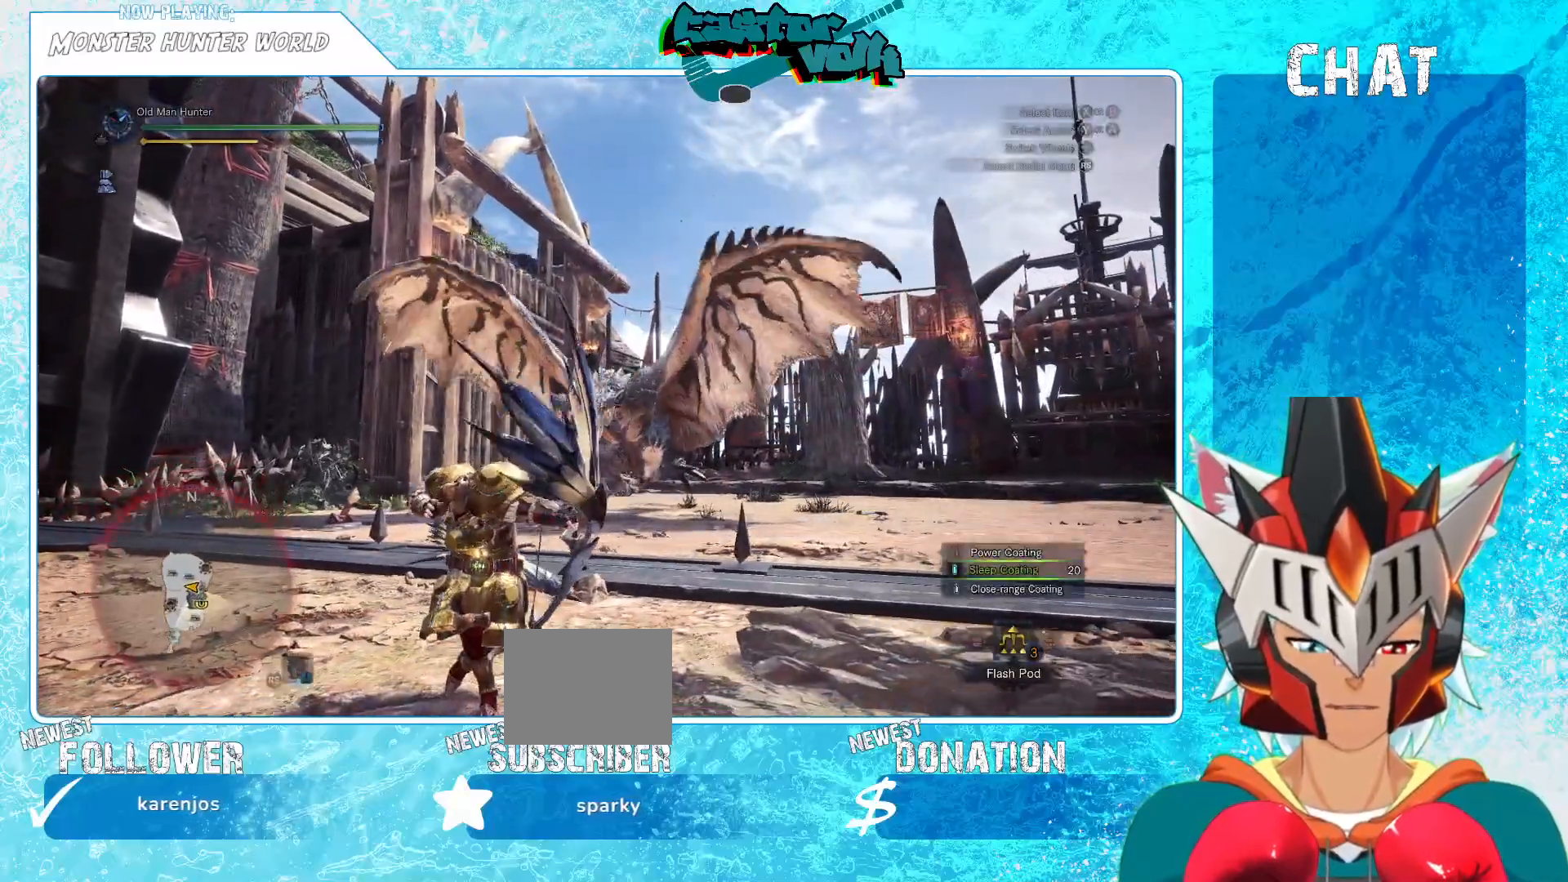
{"buttons": [], "left_stick": "down-right", "right_stick": "center", "events": [[50, "right_stick", "down-left"], [233, "right_stick", "center"]]}
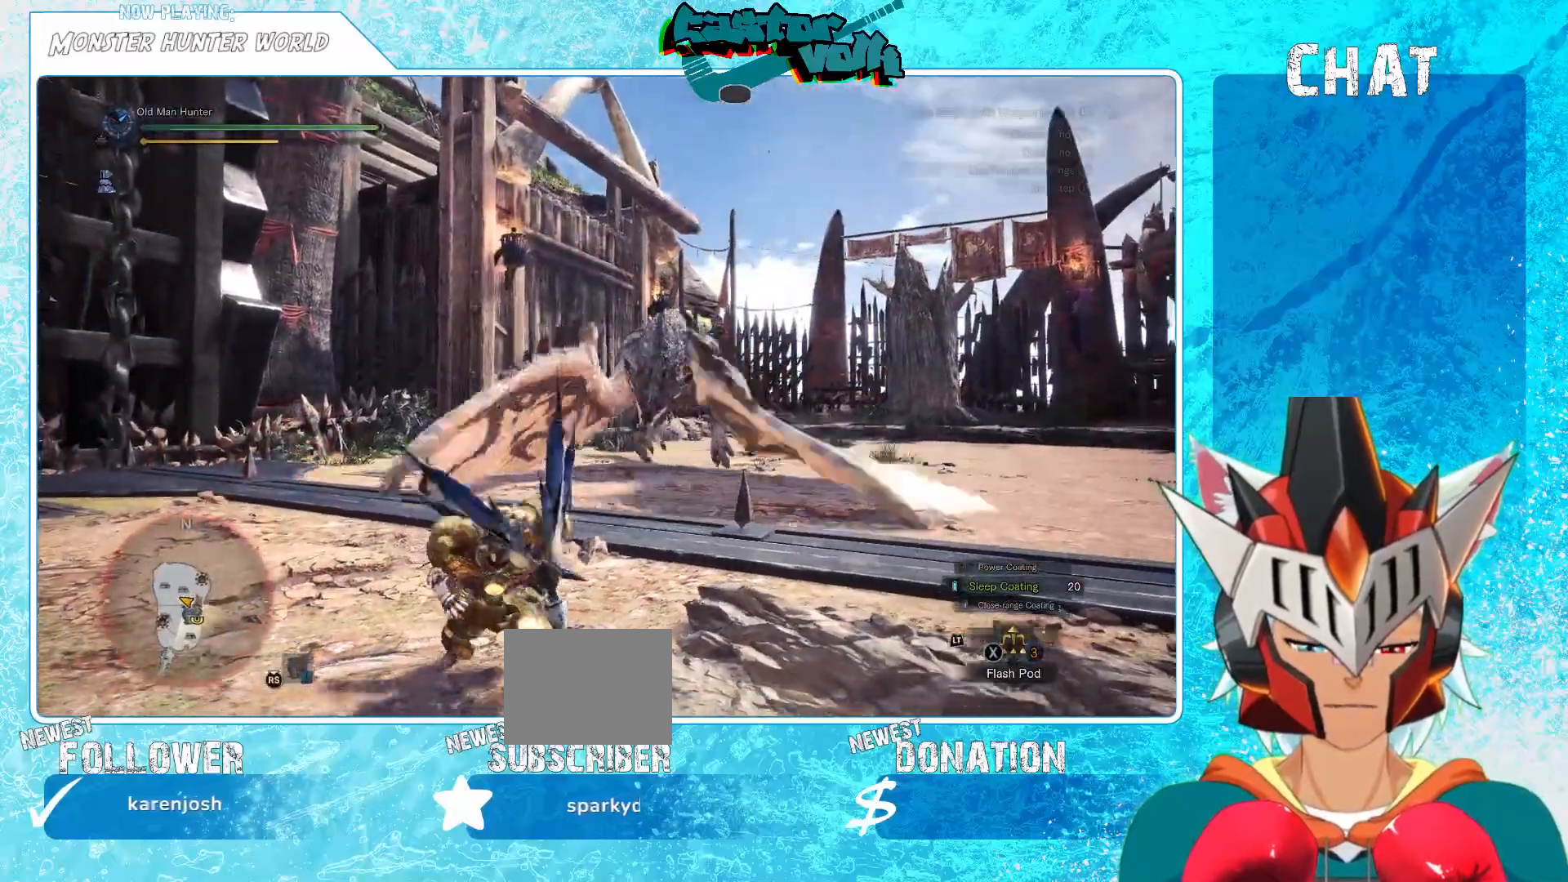
{"buttons": [], "left_stick": "down-right", "right_stick": "down-left", "events": [[417, "right_stick", "down-left"]]}
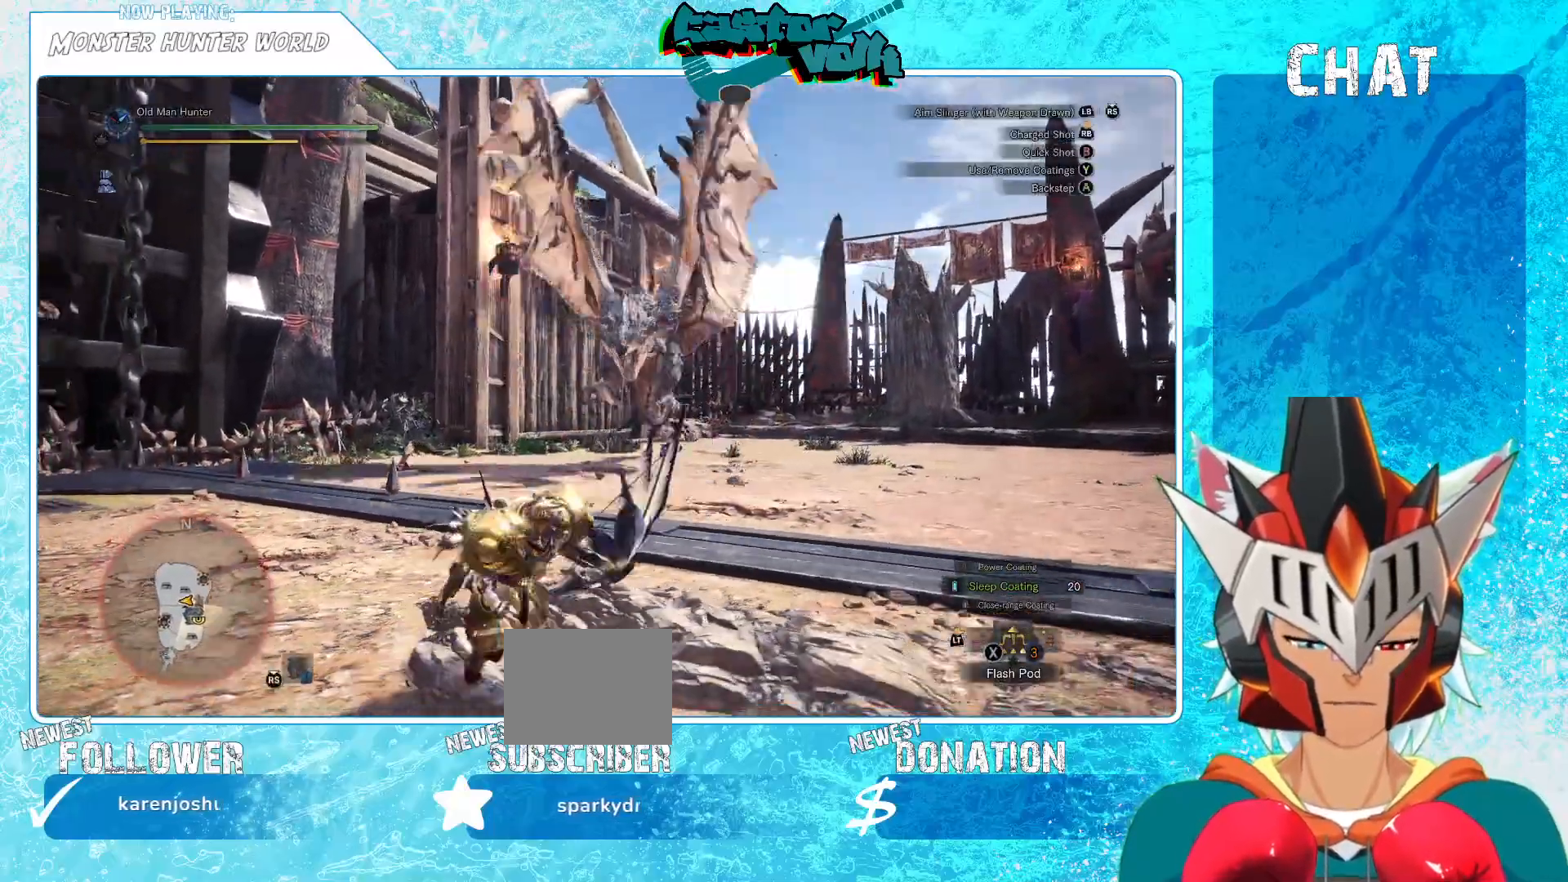
{"buttons": [], "left_stick": "down-right", "right_stick": "center", "events": [[17, "right_stick", "center"], [350, "A", "down"], [417, "A", "up"]]}
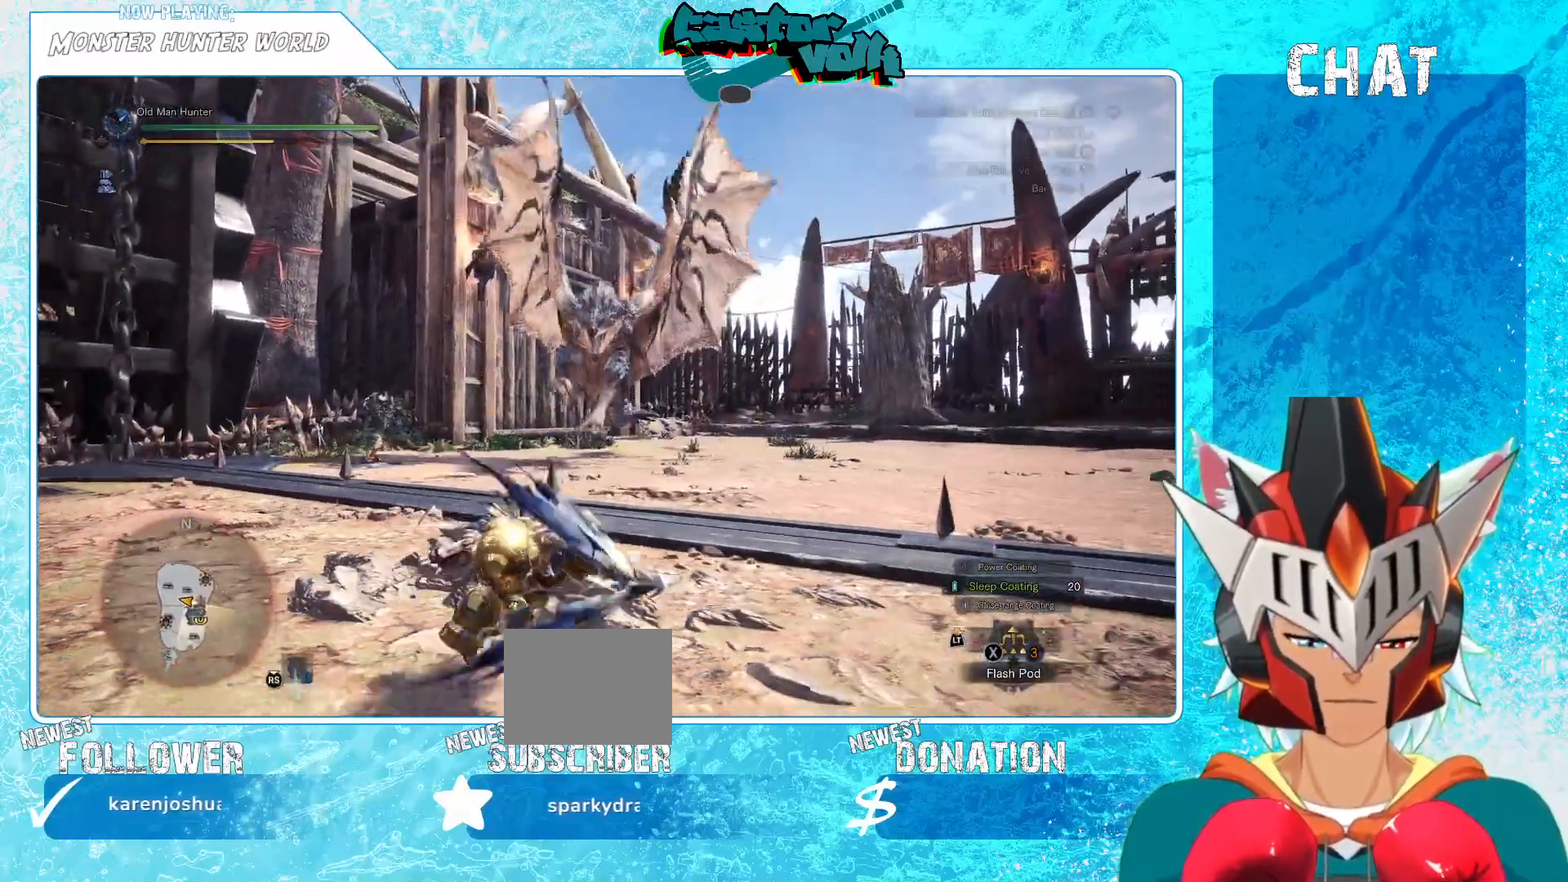
{"buttons": [], "left_stick": "down-right", "right_stick": "center", "events": [[233, "right_stick", "left"], [383, "right_stick", "center"]]}
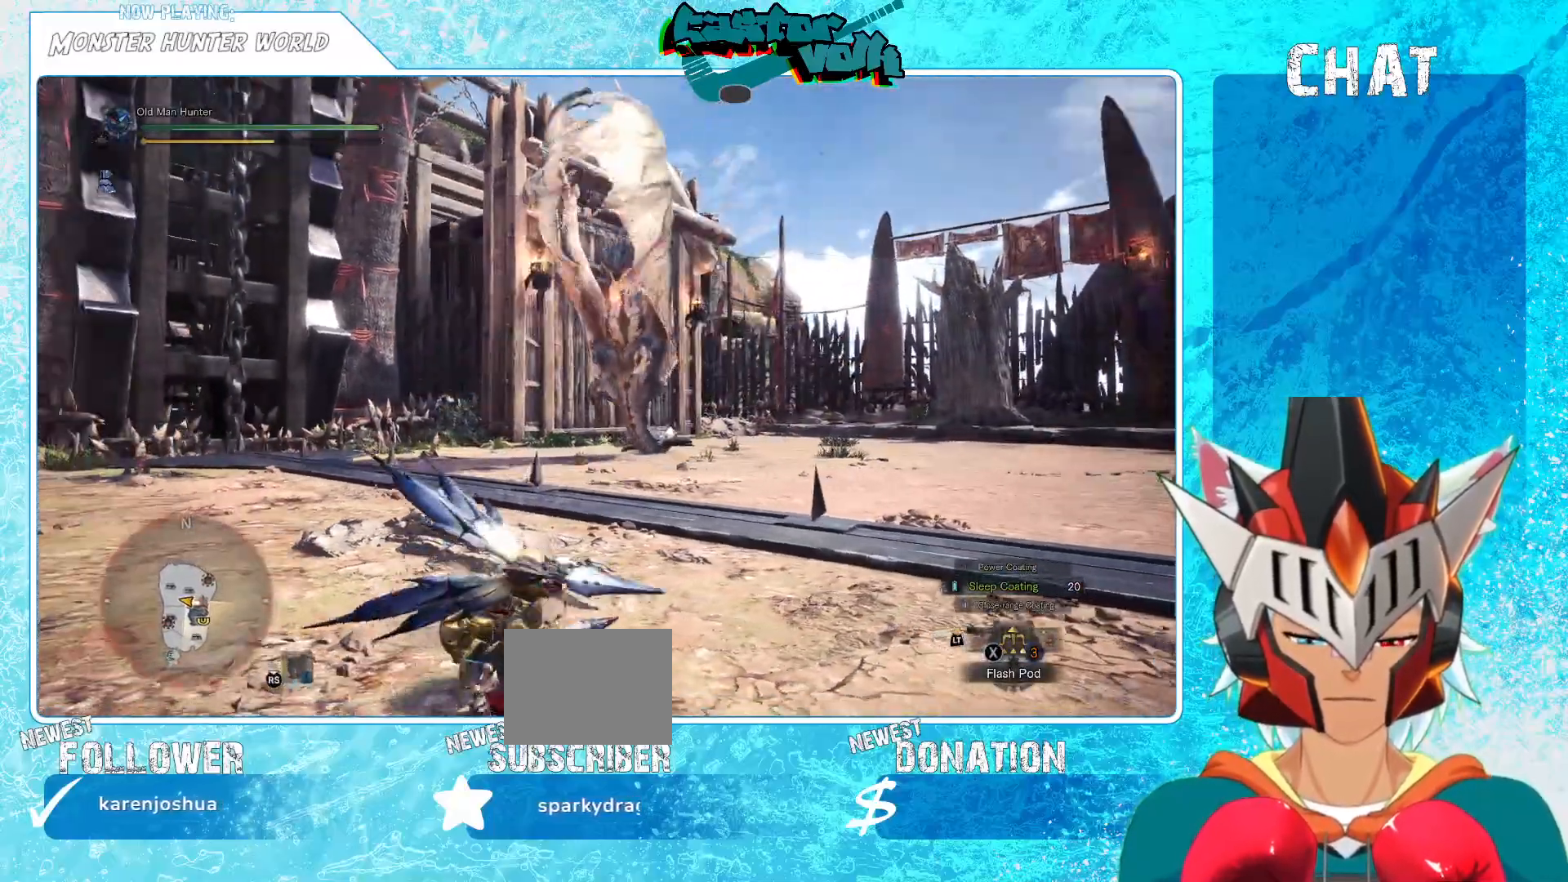
{"buttons": [], "left_stick": "down-right", "right_stick": "center", "events": [[133, "right_stick", "left"], [300, "right_stick", "center"]]}
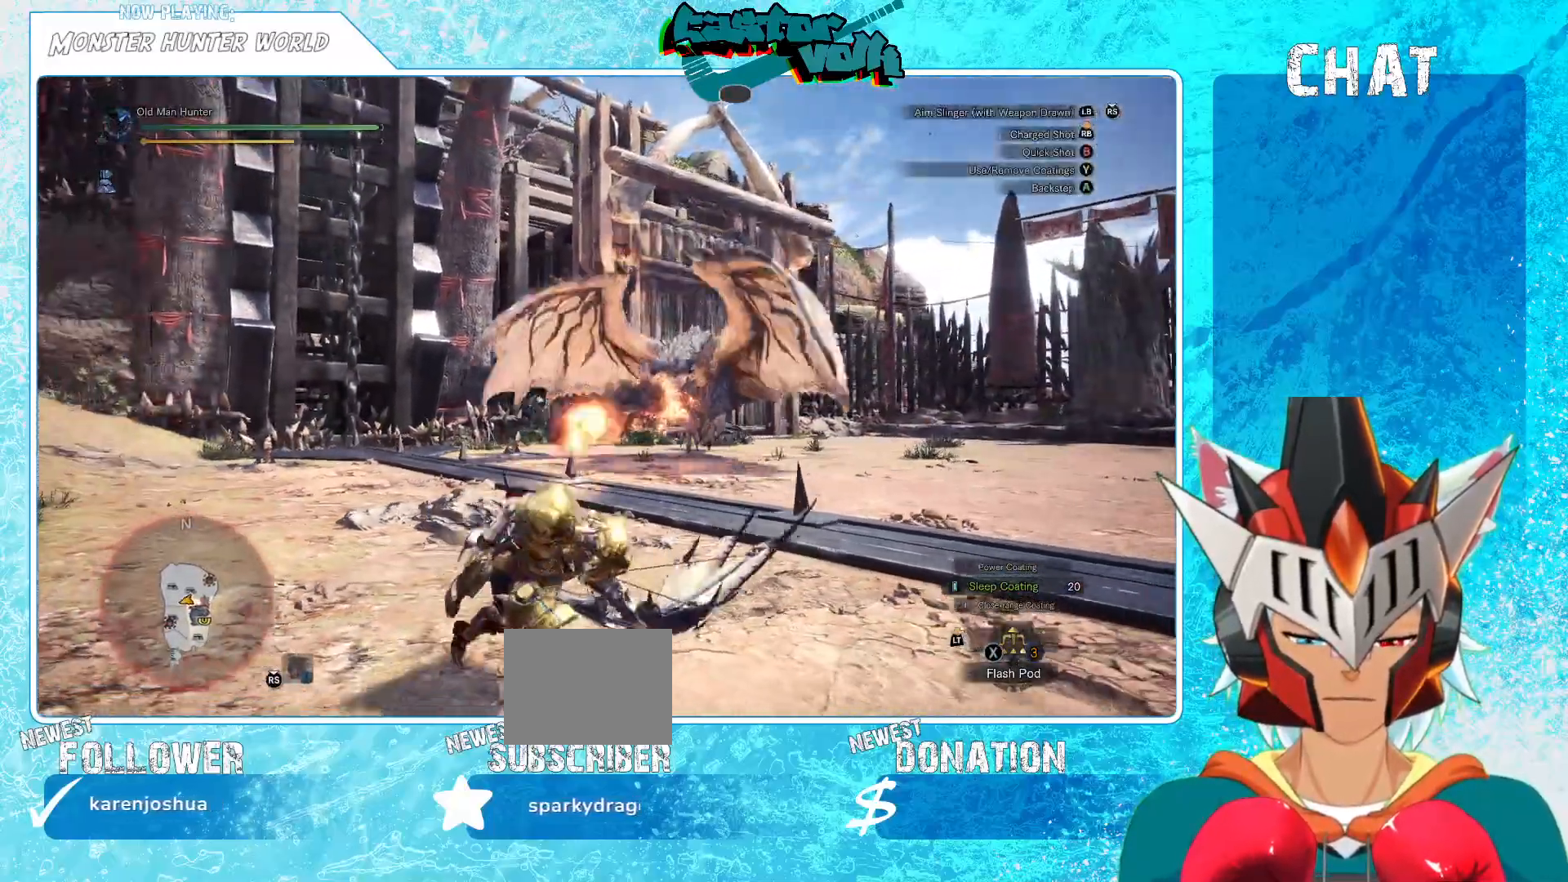
{"buttons": [], "left_stick": "down-right", "right_stick": "center", "events": [[17, "A", "down"], [117, "A", "up"]]}
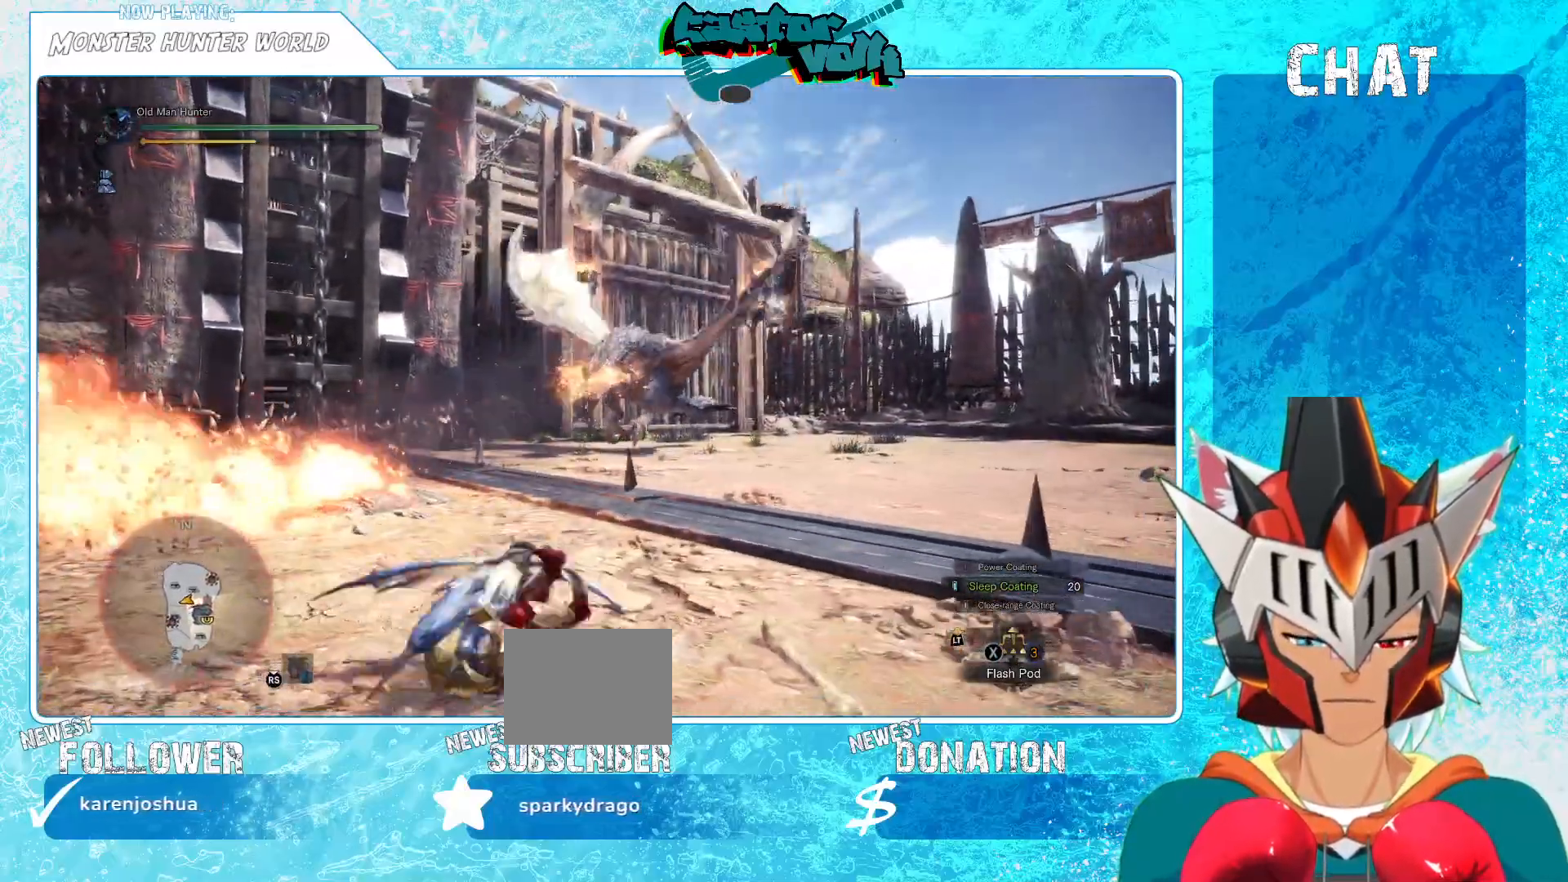
{"buttons": [], "left_stick": "up", "right_stick": "center", "events": [[83, "left_stick", "up-right"], [167, "L1", "down"], [167, "left_stick", "up"], [167, "right_stick", "left"], [267, "right_stick", "center"], [467, "L1", "up"]]}
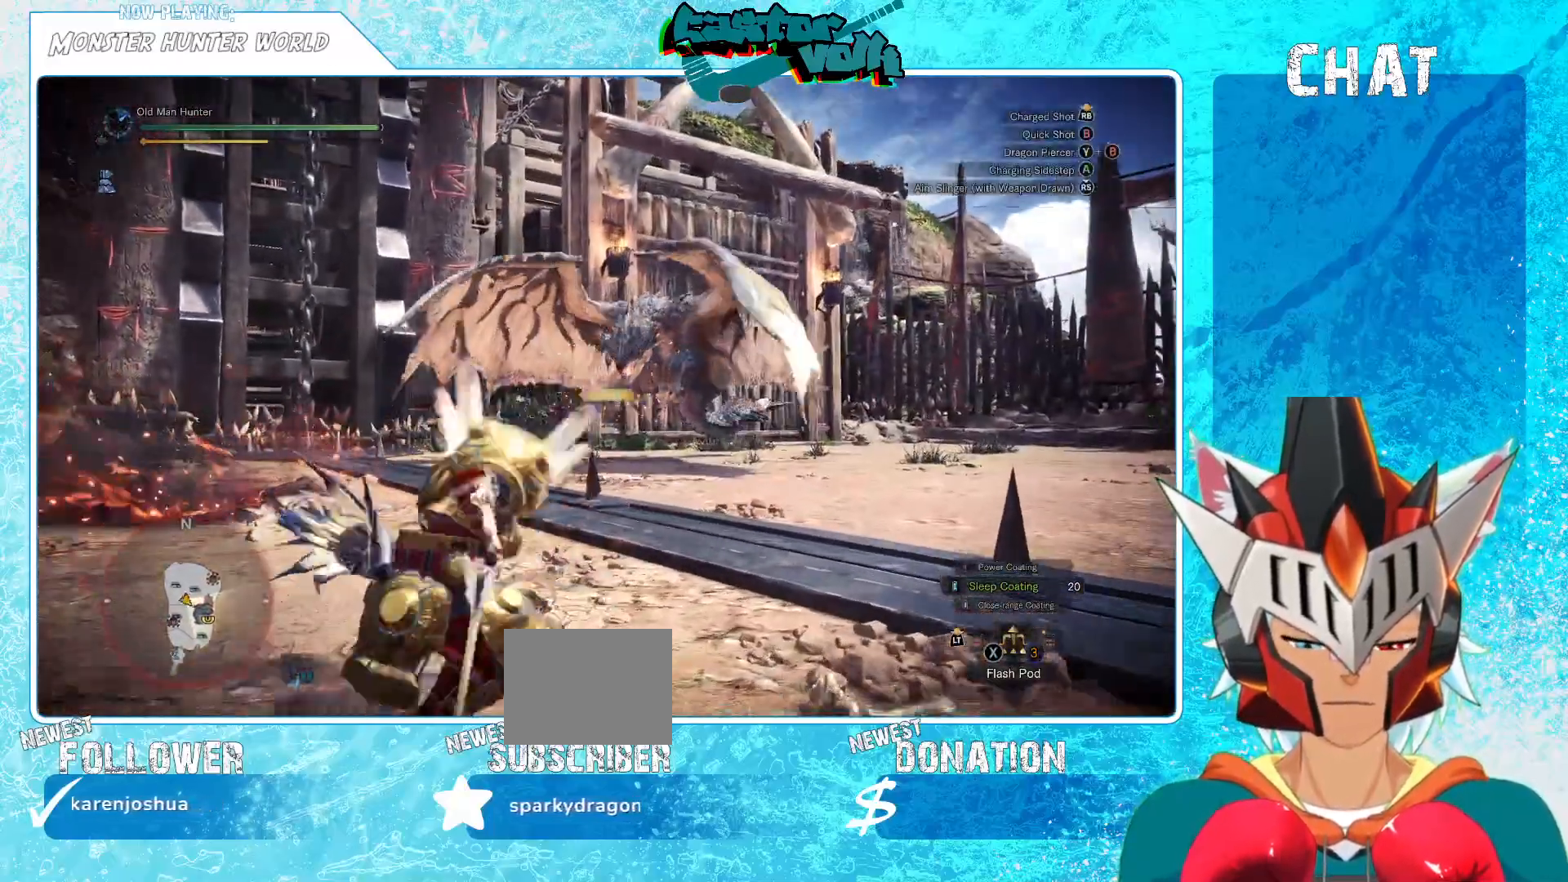
{"buttons": [], "left_stick": "up", "right_stick": "center", "events": [[67, "R1", "down"], [133, "R1", "up"], [133, "right_stick", "up-right"], [200, "left_stick", "up-right"], [267, "R1", "down"], [283, "right_stick", "center"], [317, "R1", "up"], [433, "left_stick", "up"]]}
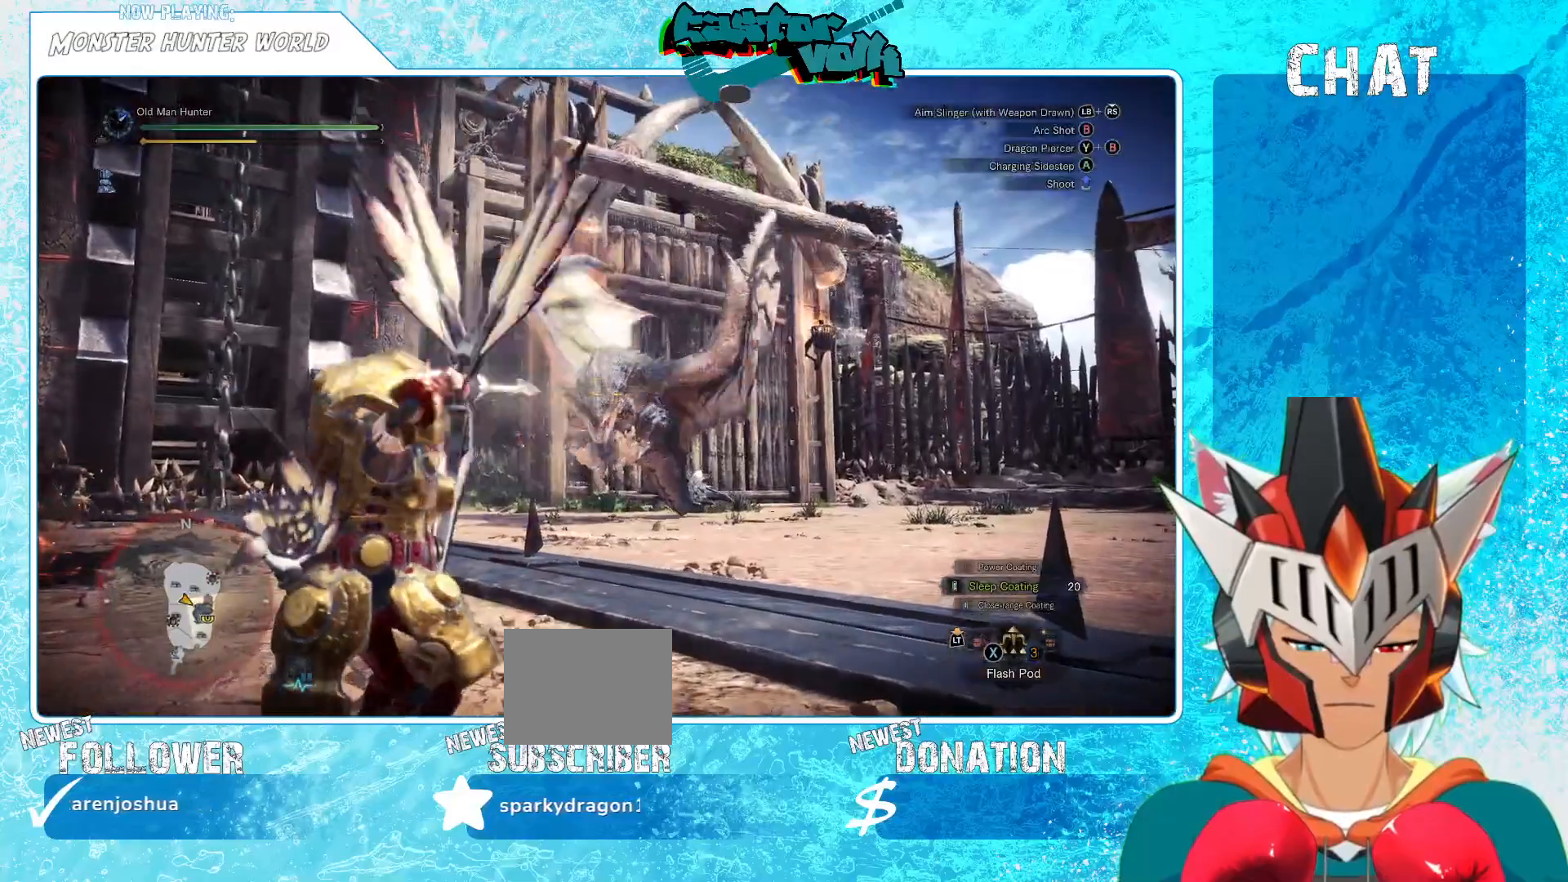
{"buttons": [], "left_stick": "up-left", "right_stick": "center", "events": [[117, "left_stick", "up-left"]]}
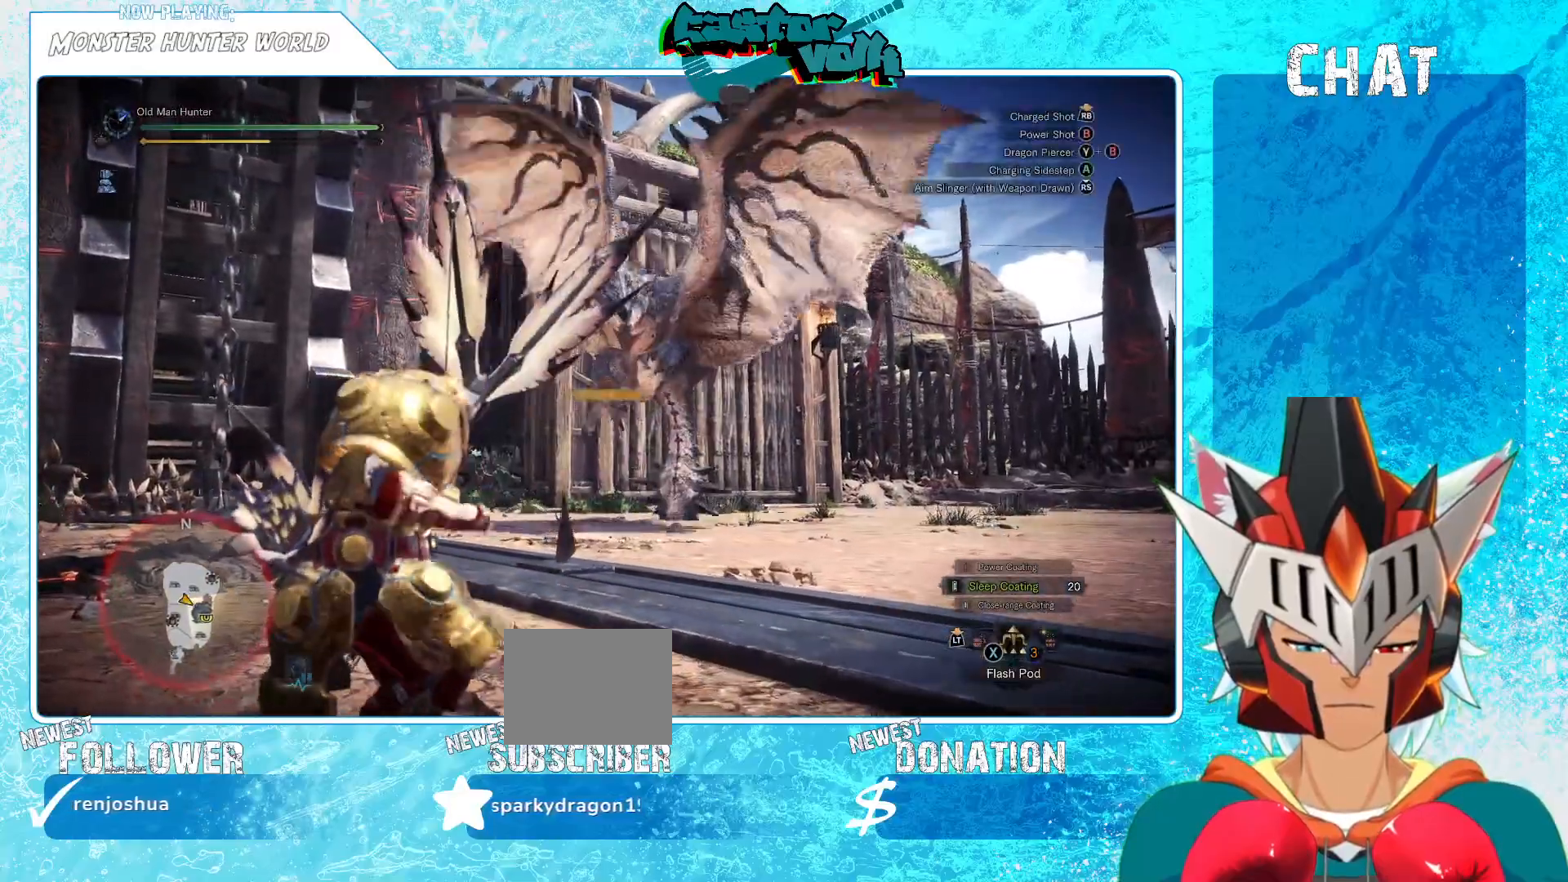
{"buttons": ["A"], "left_stick": "left", "right_stick": "center", "events": [[67, "left_stick", "left"], [200, "right_stick", "right"], [317, "right_stick", "center"], [483, "A", "down"]]}